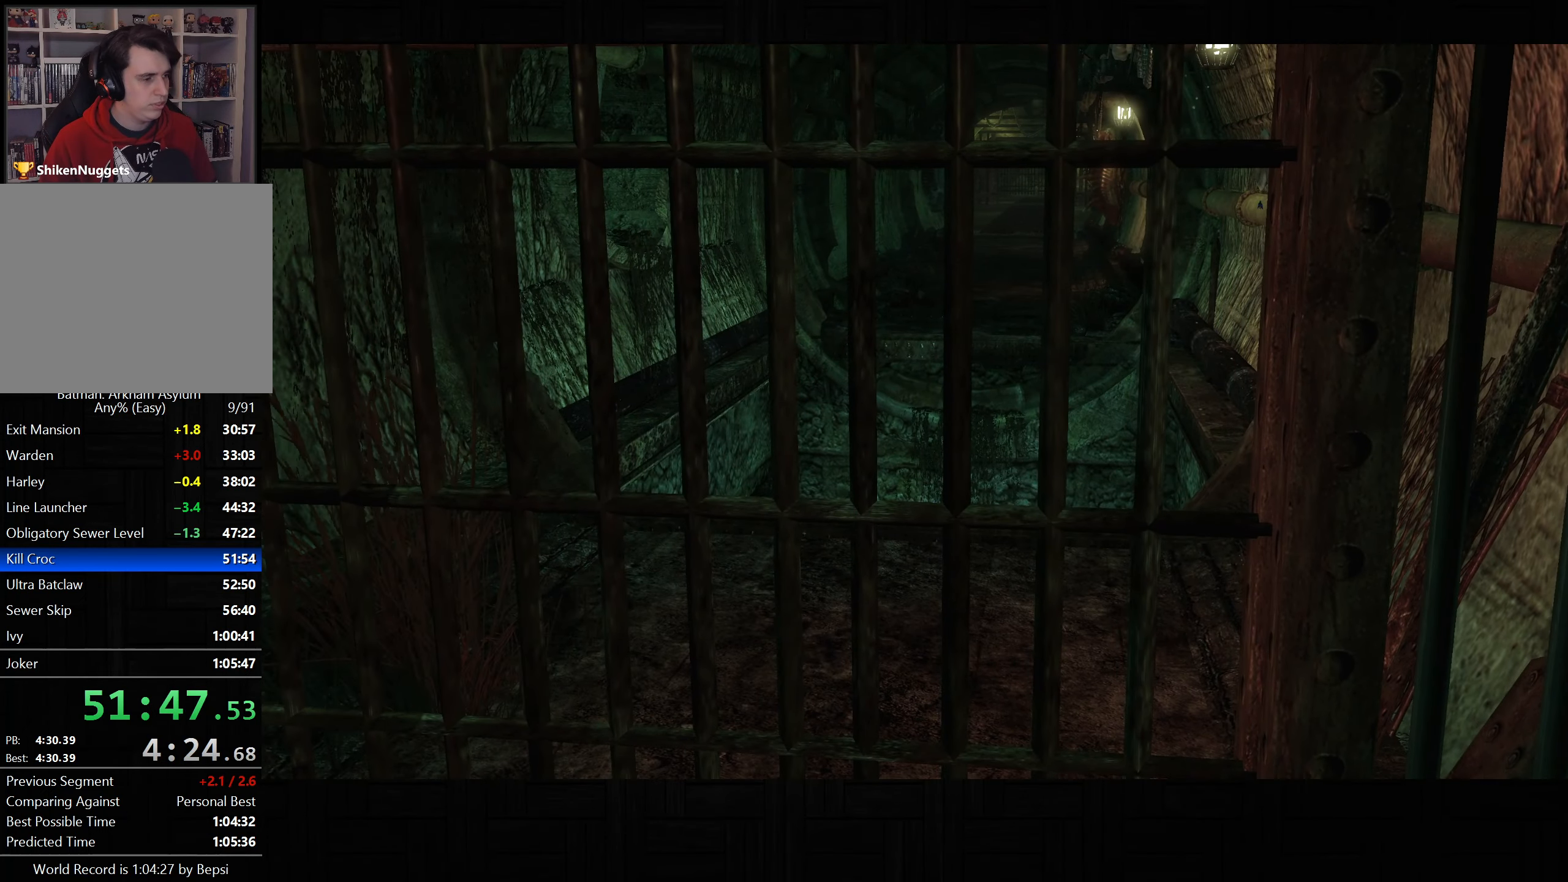
Gameplay with a controller (PlayStation layout); each line is a JSON object with the inputs held at the frame after it. "button_events" lists button changes between this image and that frame as [ms after this image, input, new state], when the widget could be followed in between (sticks are given only as held states).
{"buttons": [], "left_stick": "center", "right_stick": "down-left", "button_events": []}
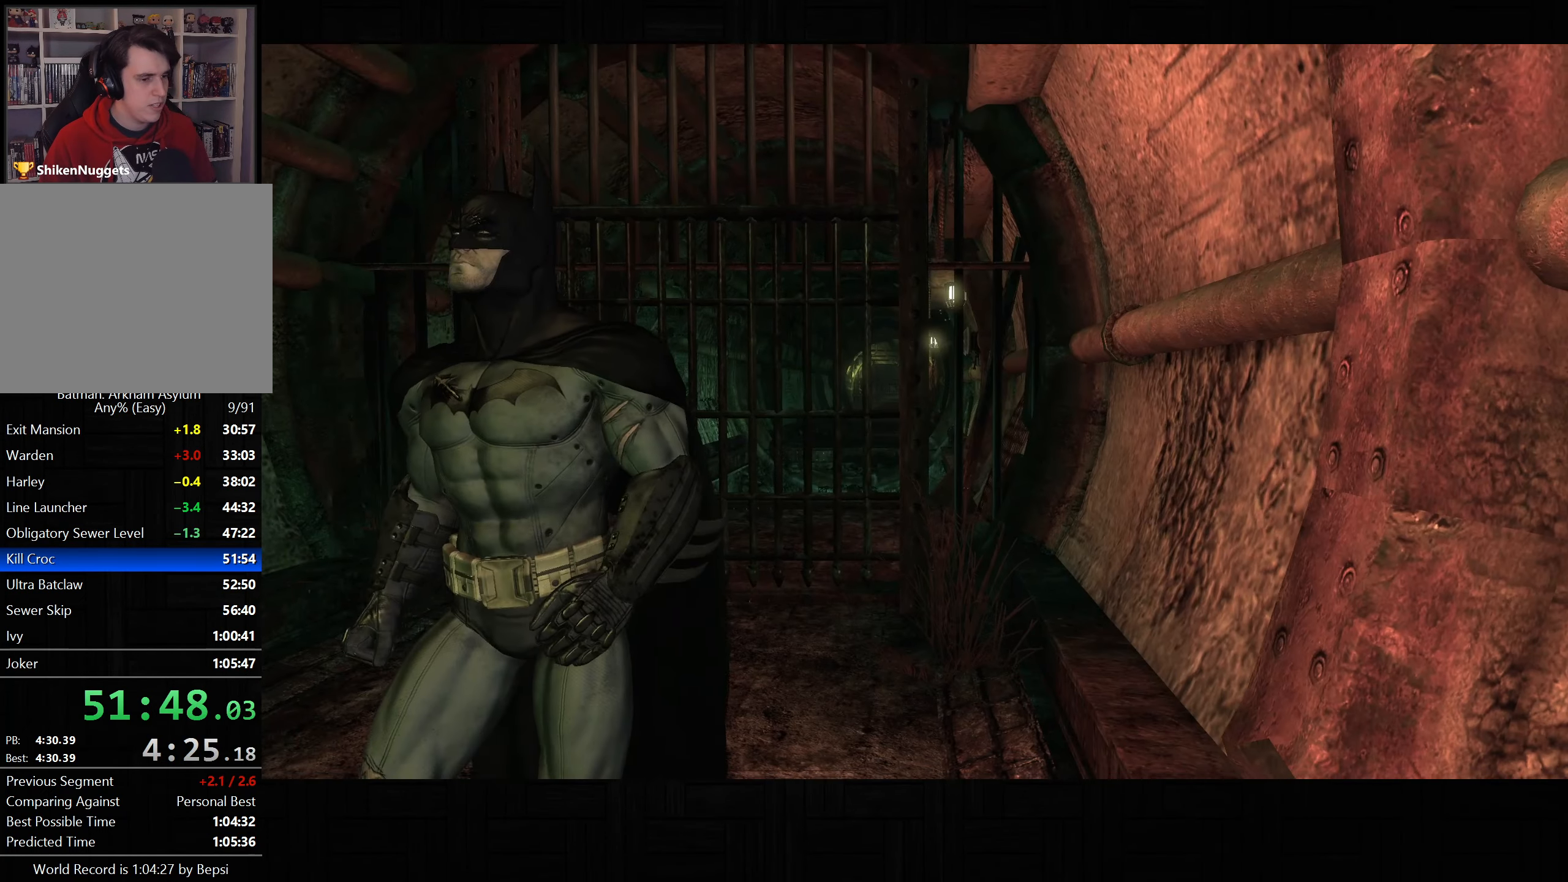
{"buttons": ["R2"], "left_stick": "left", "right_stick": "left", "button_events": [[17, "R2", "down"]]}
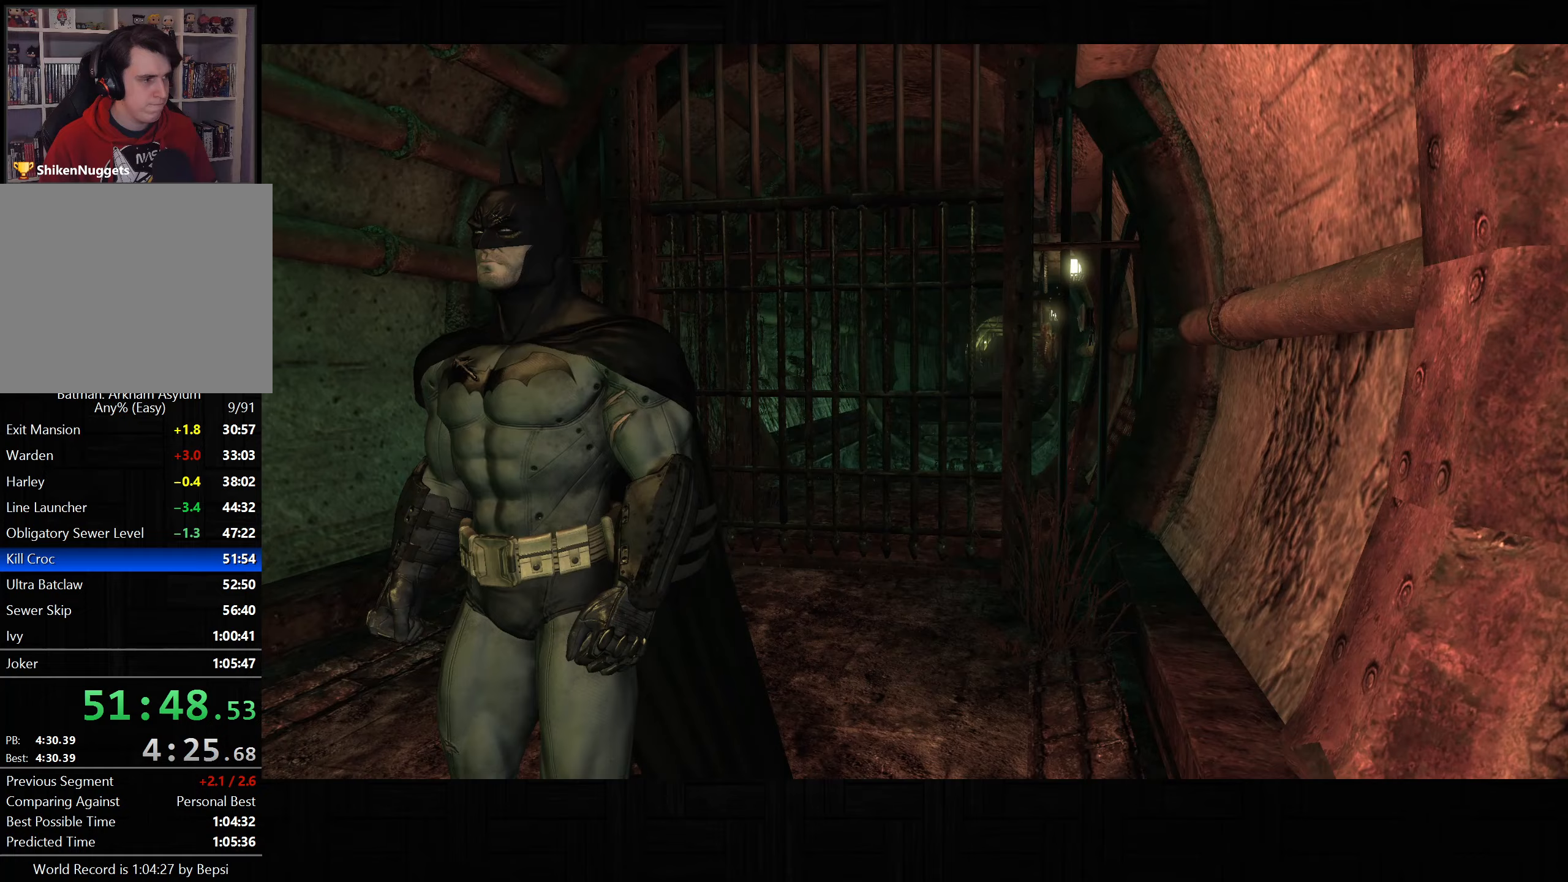
{"buttons": ["R2"], "left_stick": "center", "right_stick": "left", "button_events": [[417, "DPAD_RIGHT", "down"], [483, "DPAD_RIGHT", "up"]]}
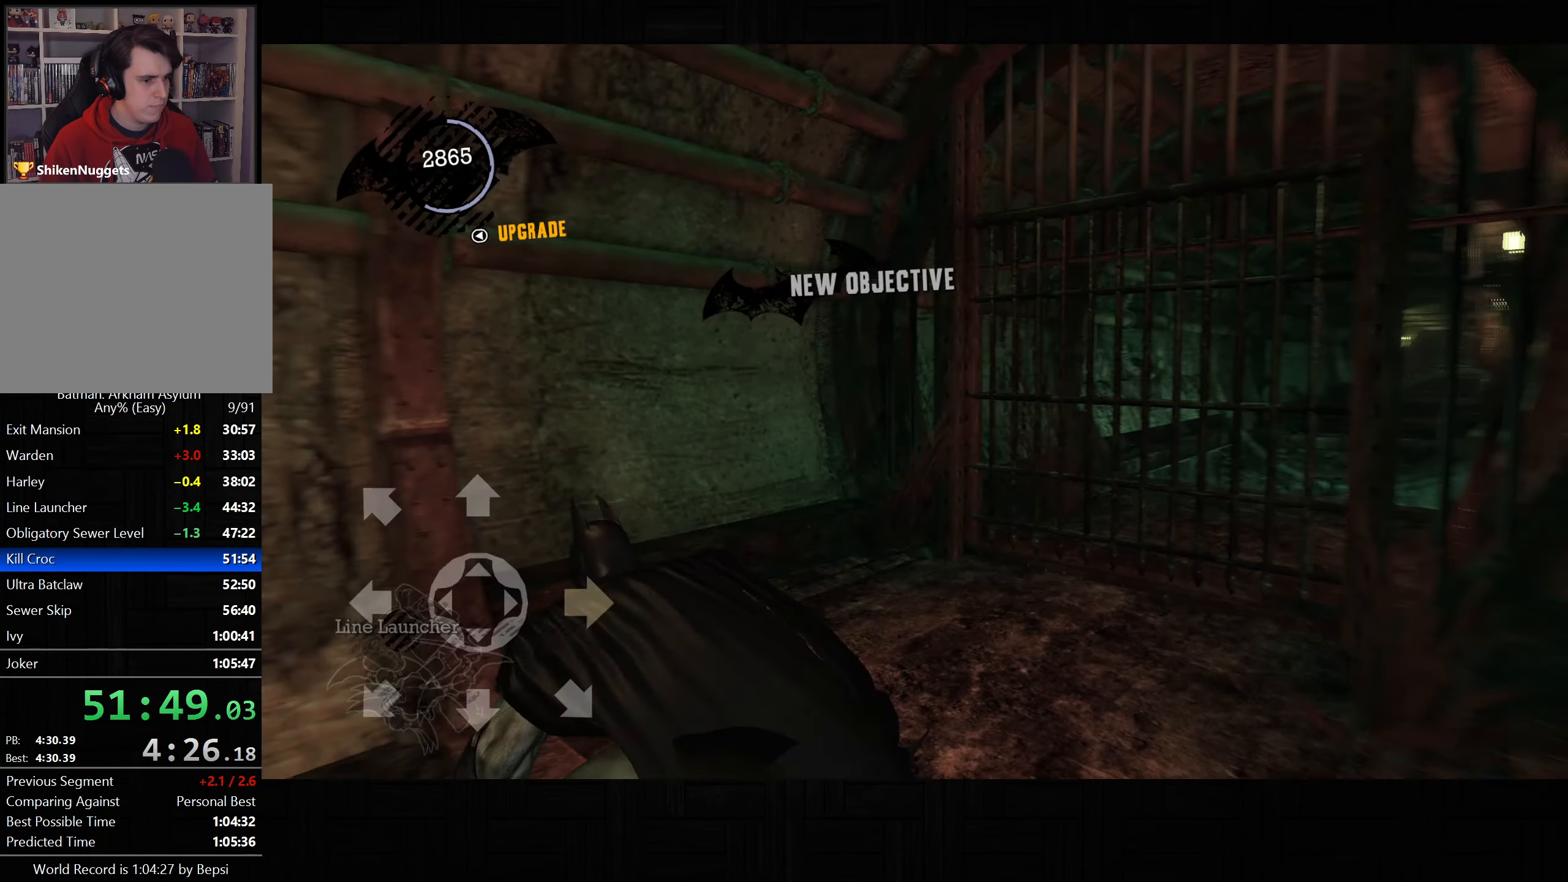
{"buttons": ["R2"], "left_stick": "left", "right_stick": "left", "button_events": []}
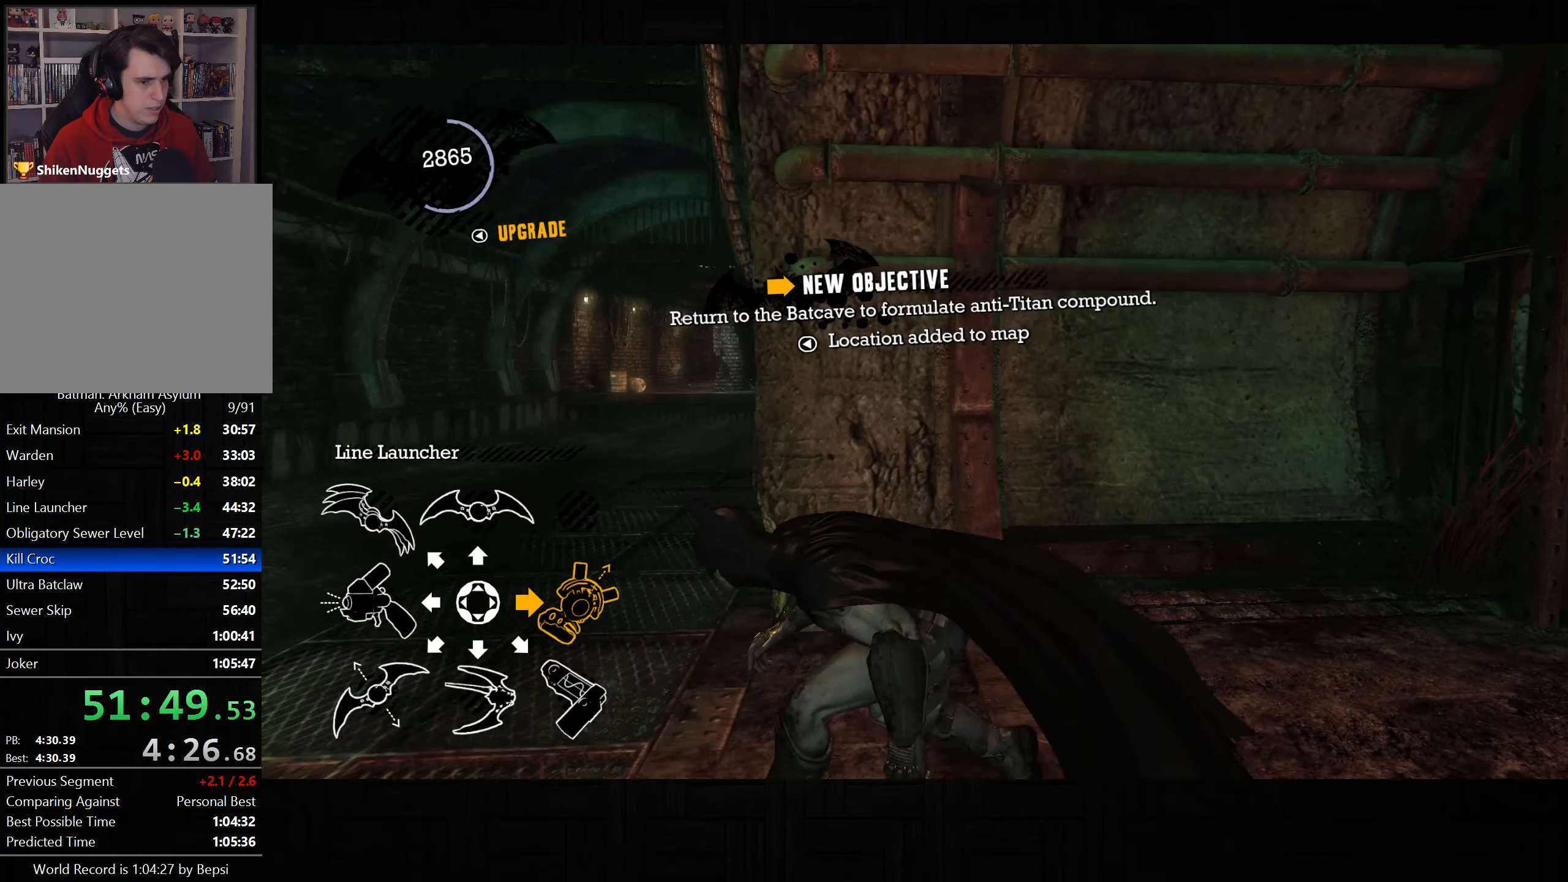
{"buttons": ["L2"], "left_stick": "center", "right_stick": "left", "button_events": [[100, "R2", "up"], [117, "L2", "down"]]}
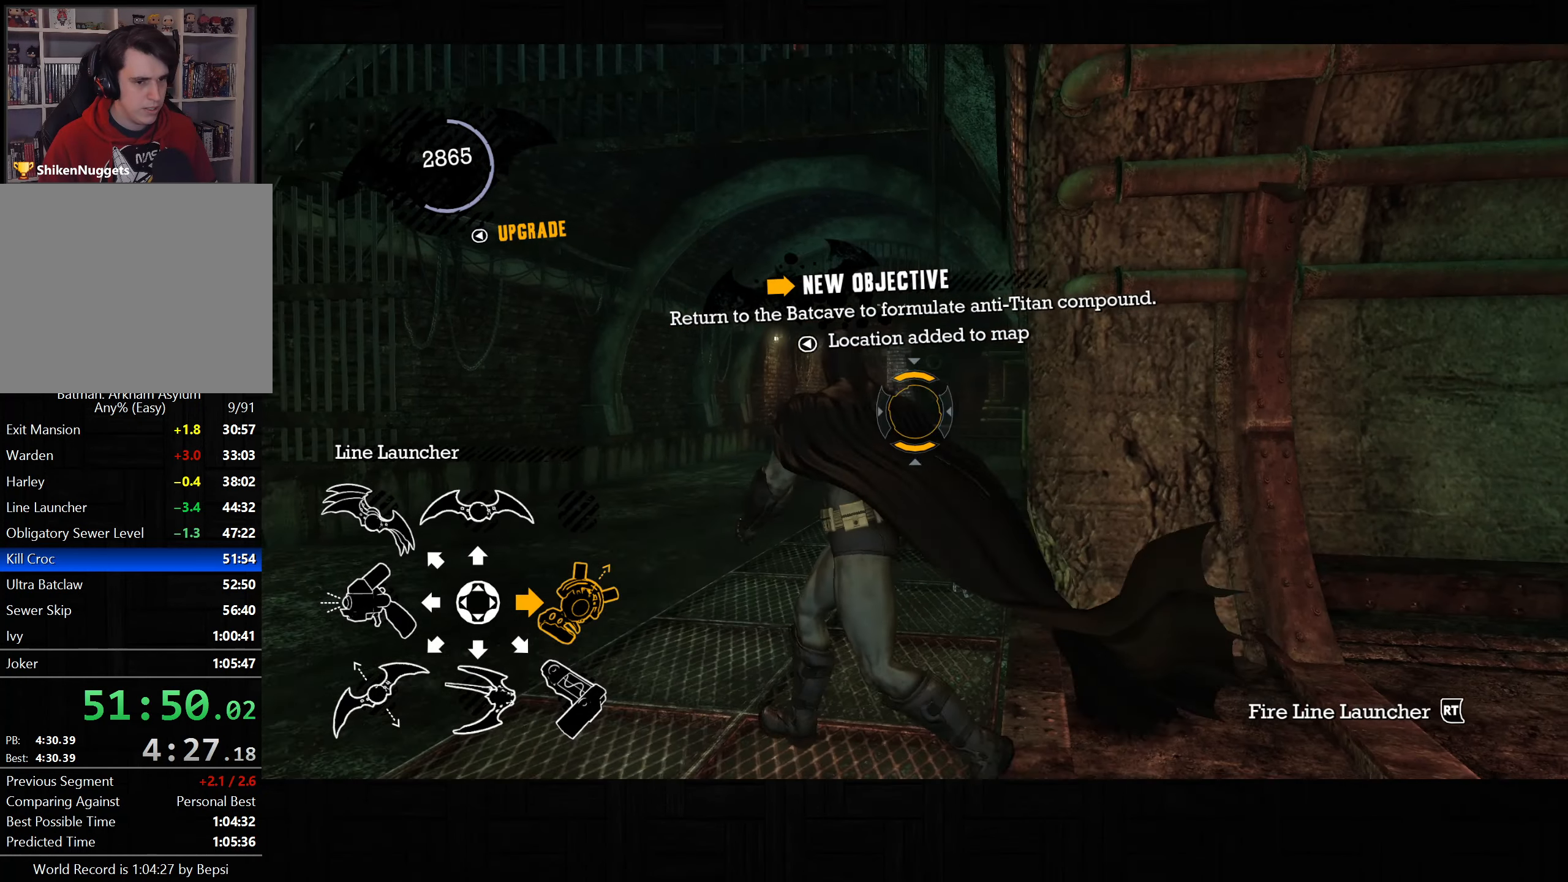
{"buttons": ["L2"], "left_stick": "center", "right_stick": "up-right", "button_events": [[33, "R3", "down"], [150, "R3", "up"]]}
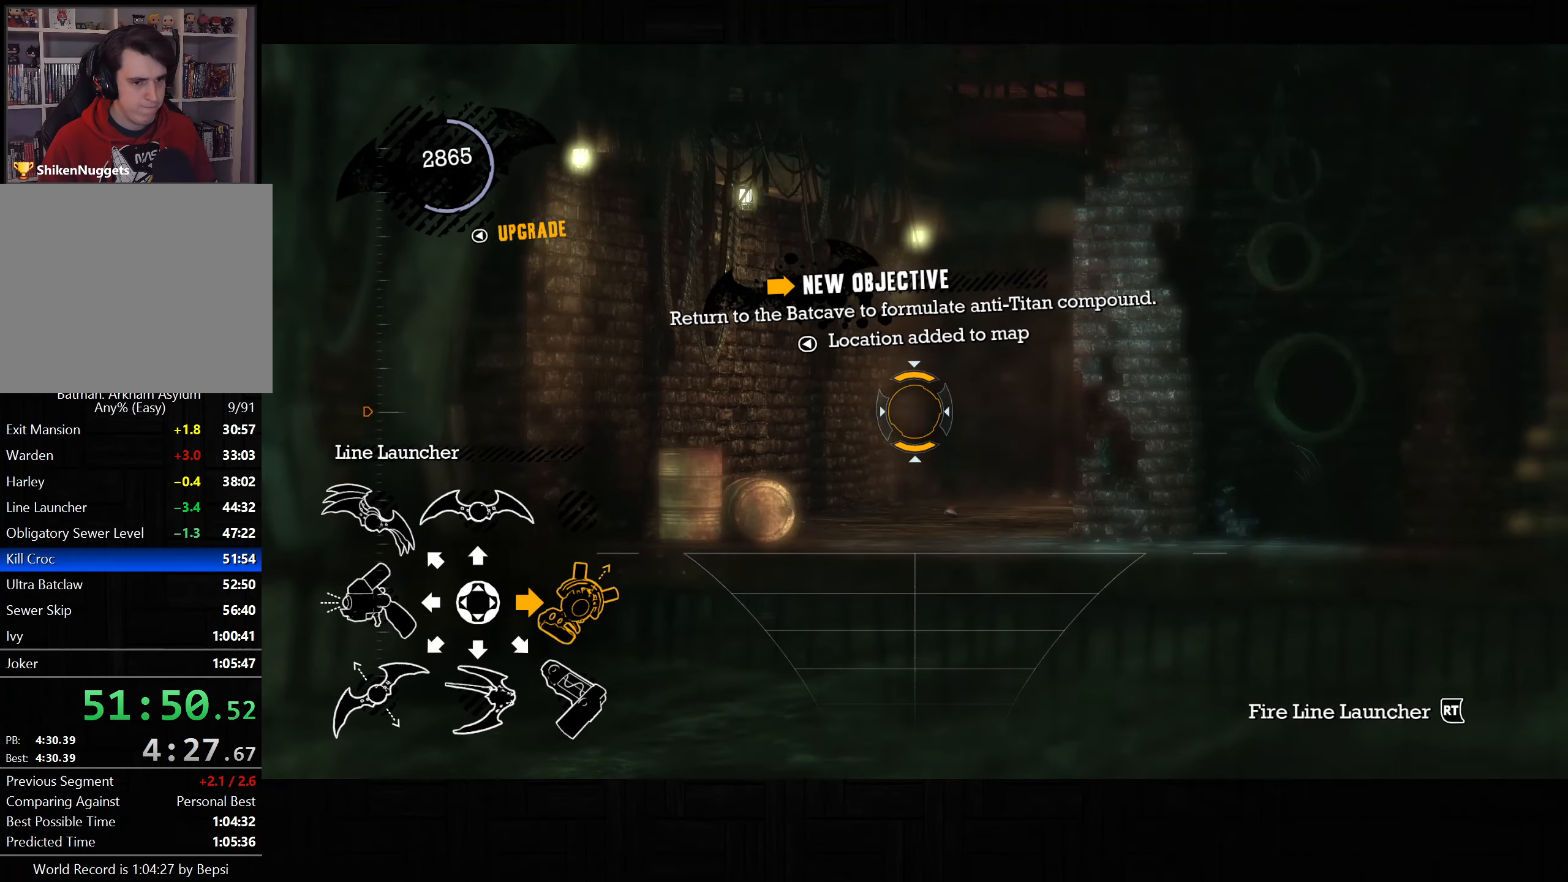
{"buttons": ["L2"], "left_stick": "center", "right_stick": "center", "button_events": []}
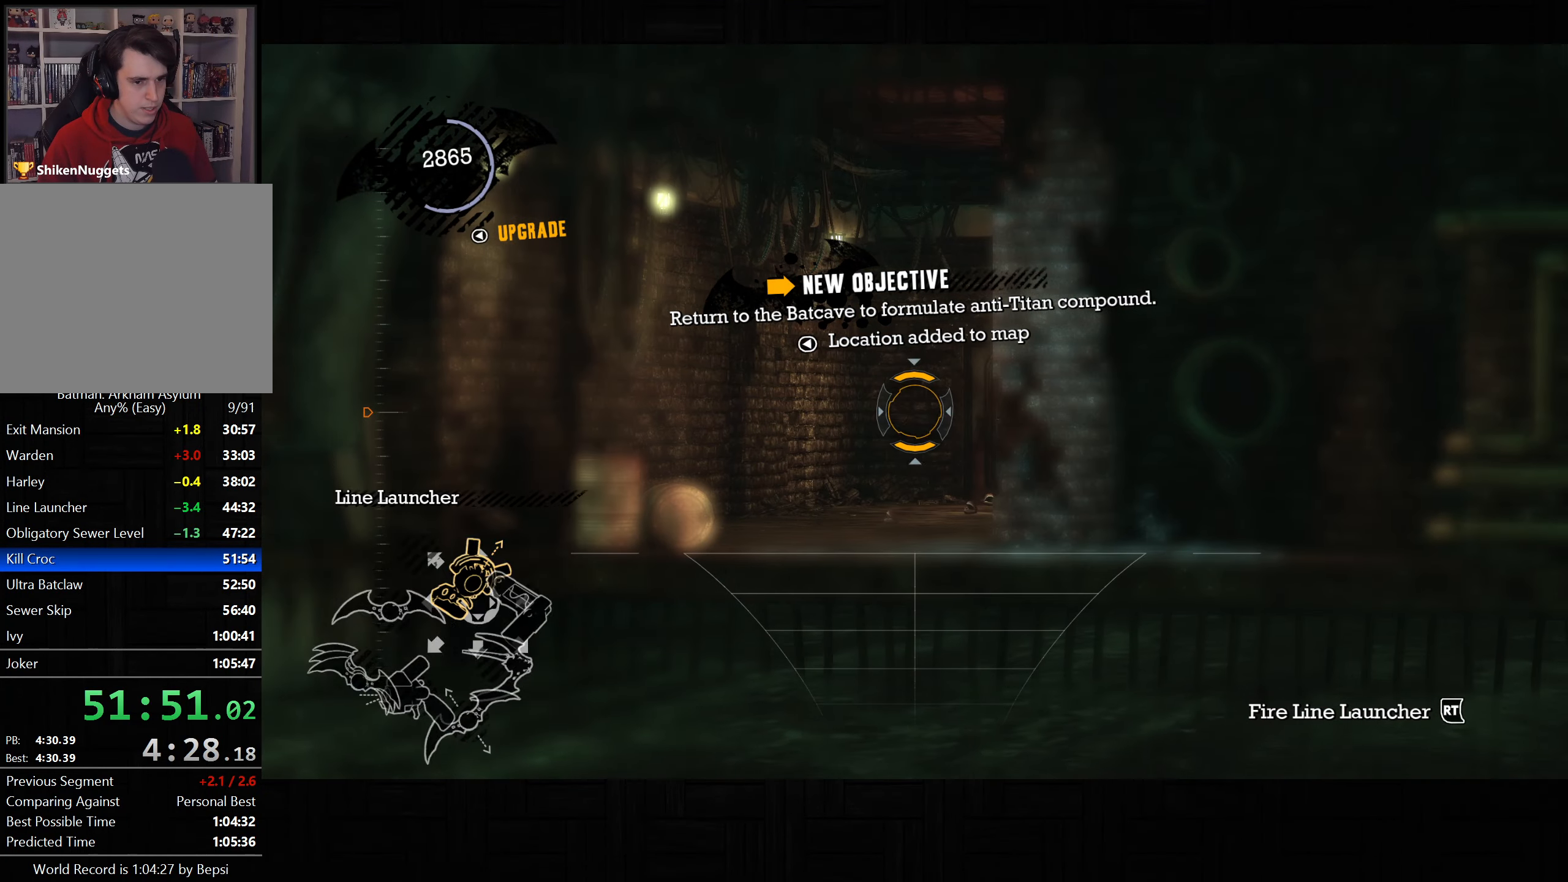
{"buttons": [], "left_stick": "center", "right_stick": "center", "button_events": [[133, "R2", "down"], [233, "R2", "up"], [383, "L2", "up"]]}
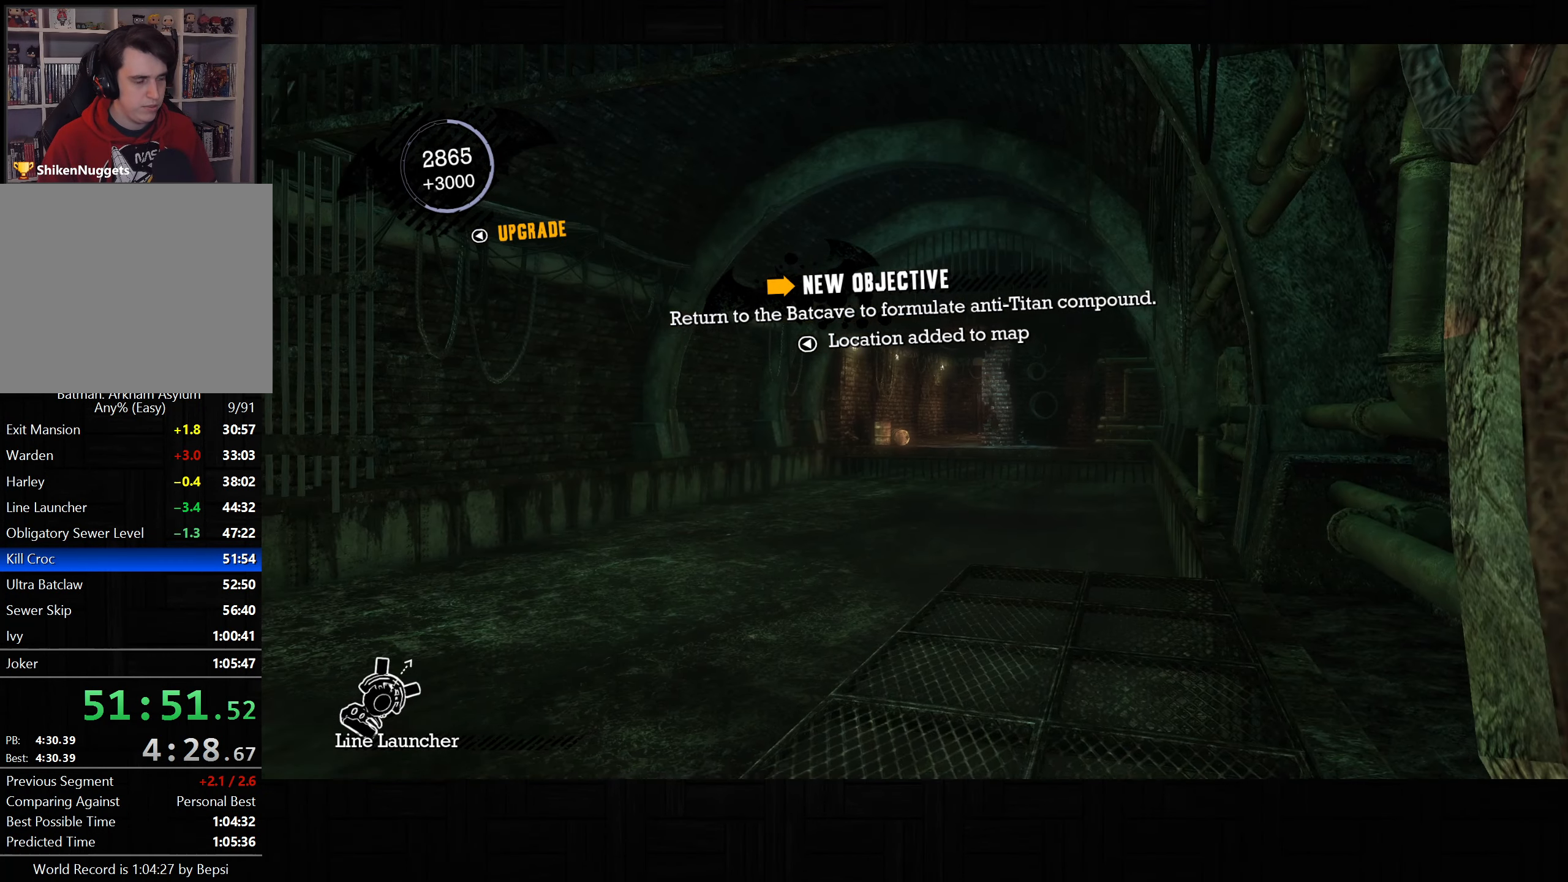
{"buttons": [], "left_stick": "up", "right_stick": "down-right", "button_events": []}
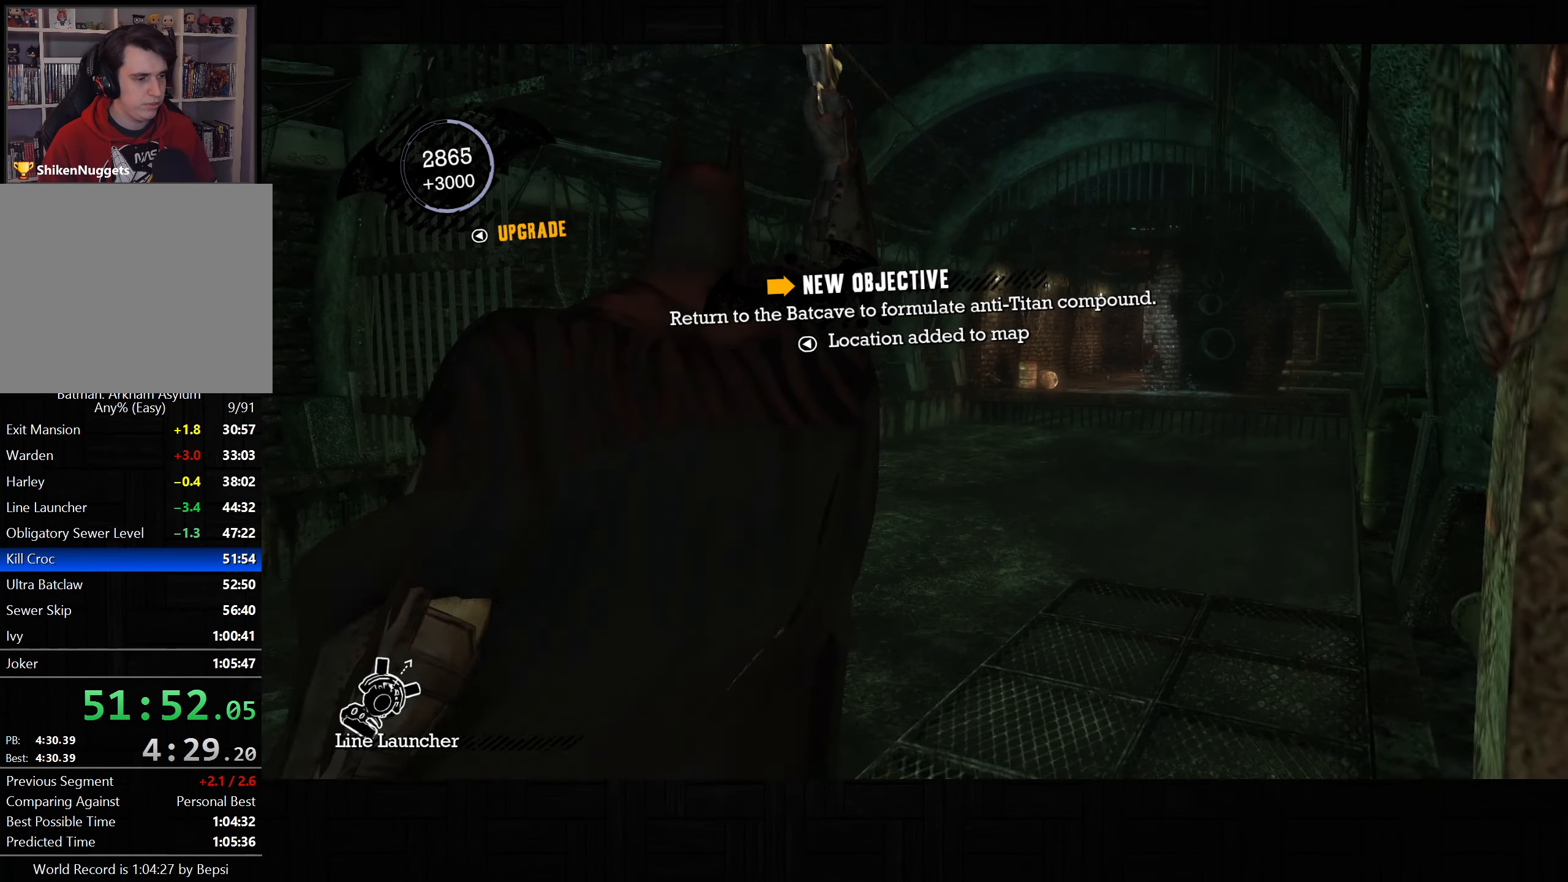
{"buttons": [], "left_stick": "up-right", "right_stick": "down-right", "button_events": []}
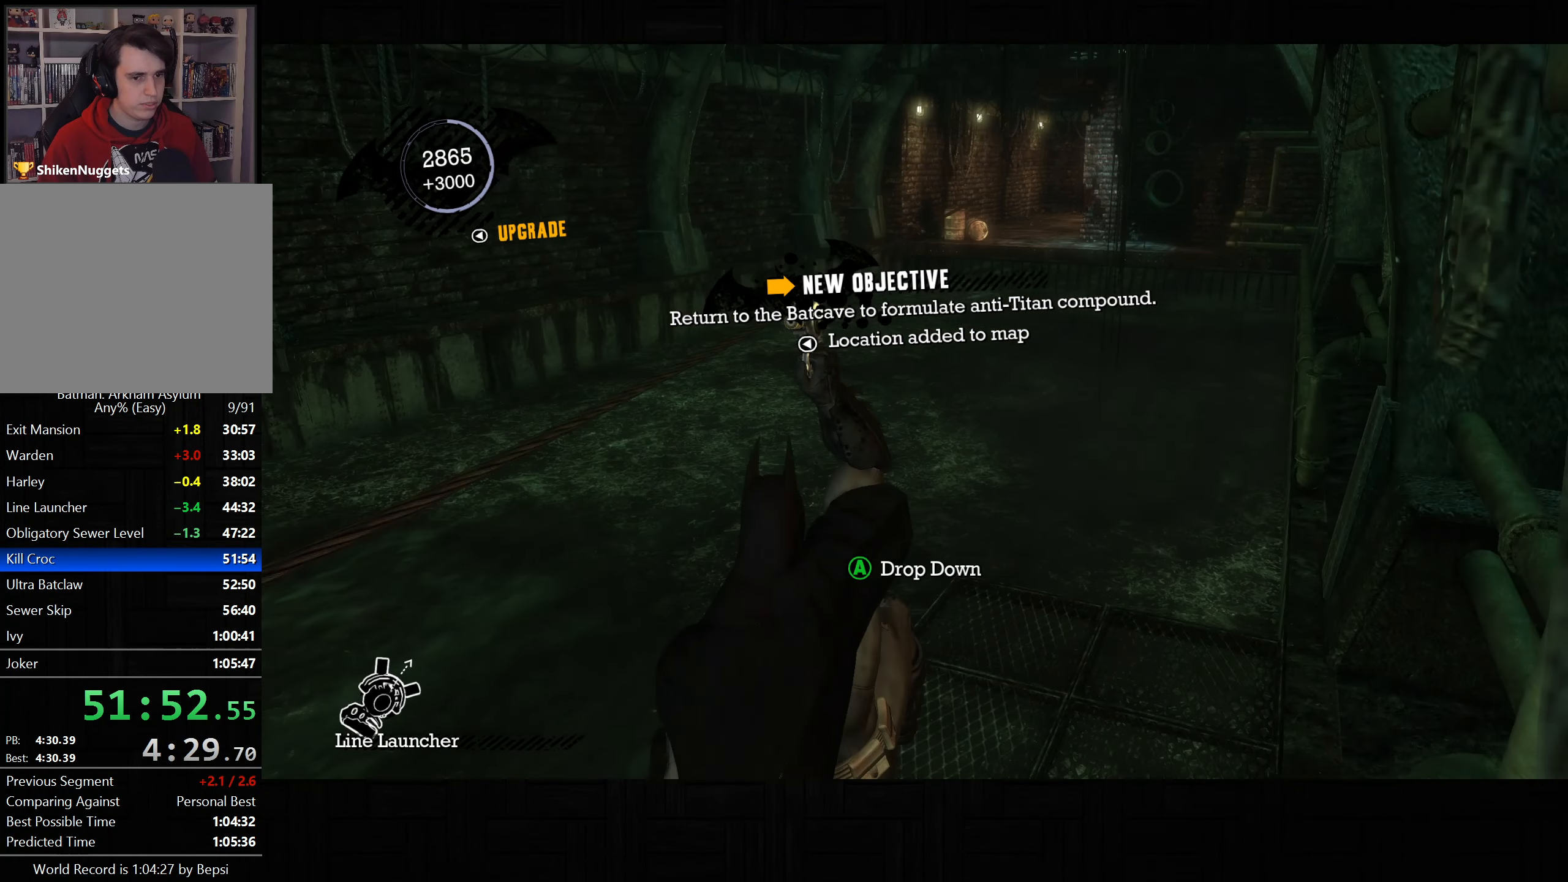
{"buttons": [], "left_stick": "up-right", "right_stick": "center", "button_events": []}
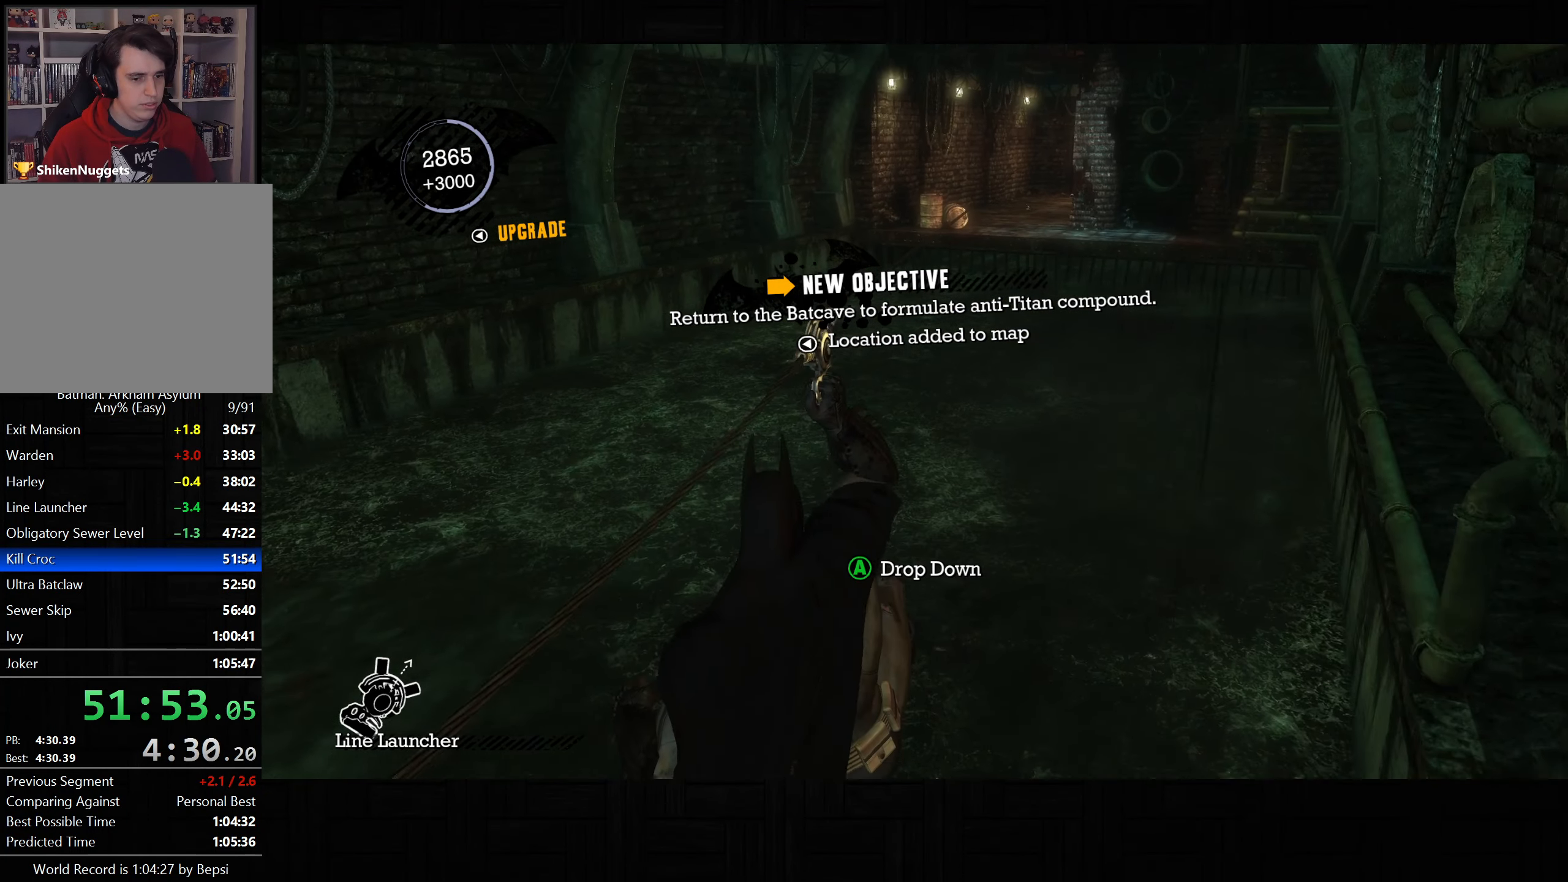
{"buttons": [], "left_stick": "up-right", "right_stick": "center", "button_events": []}
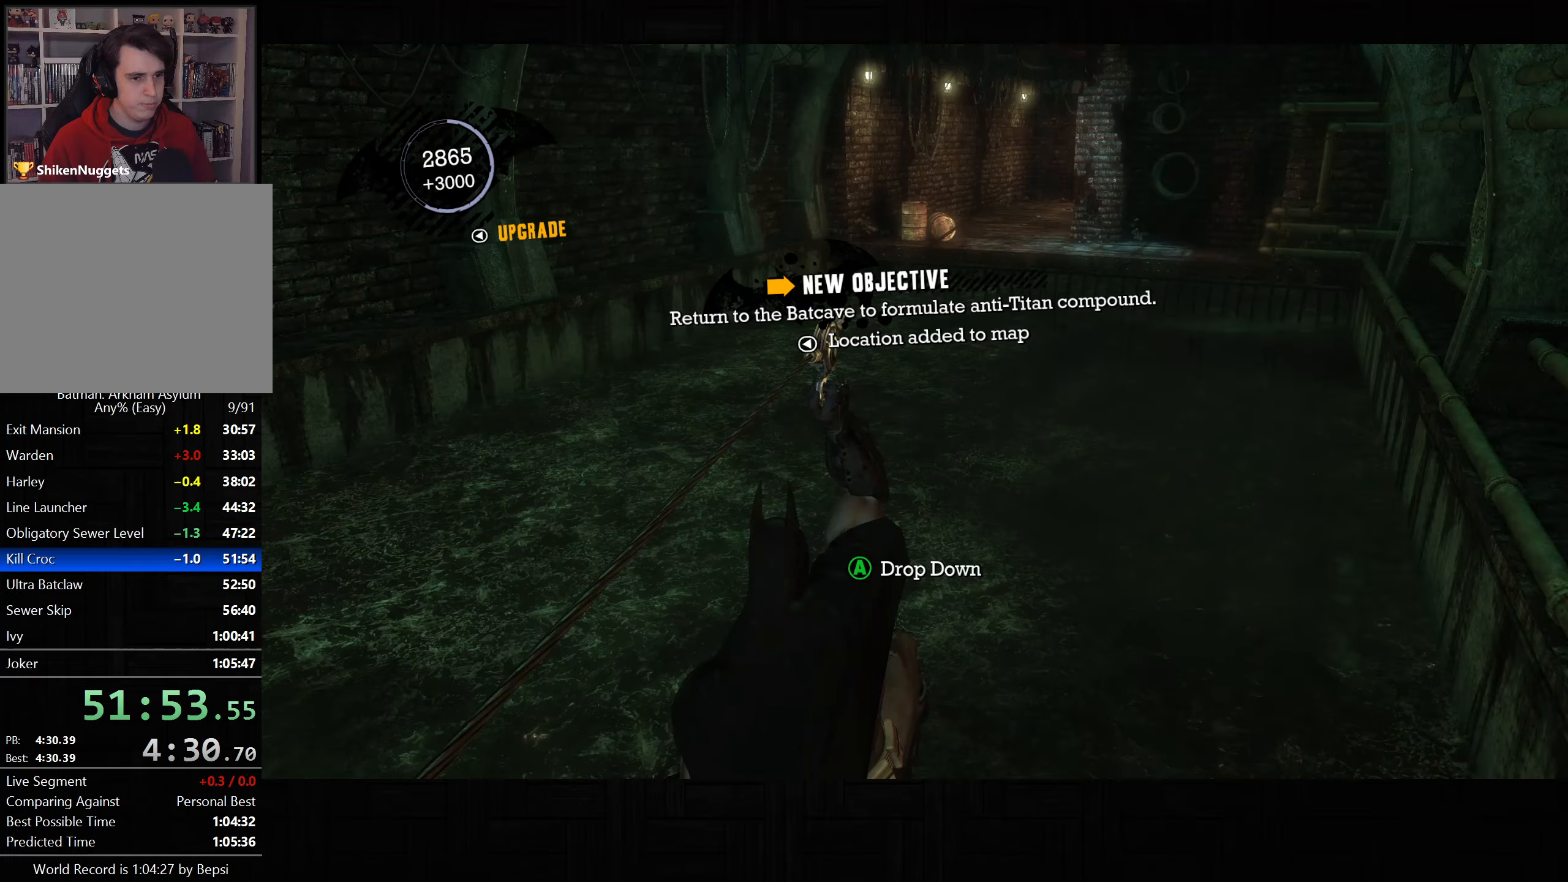
{"buttons": [], "left_stick": "up-right", "right_stick": "center", "button_events": []}
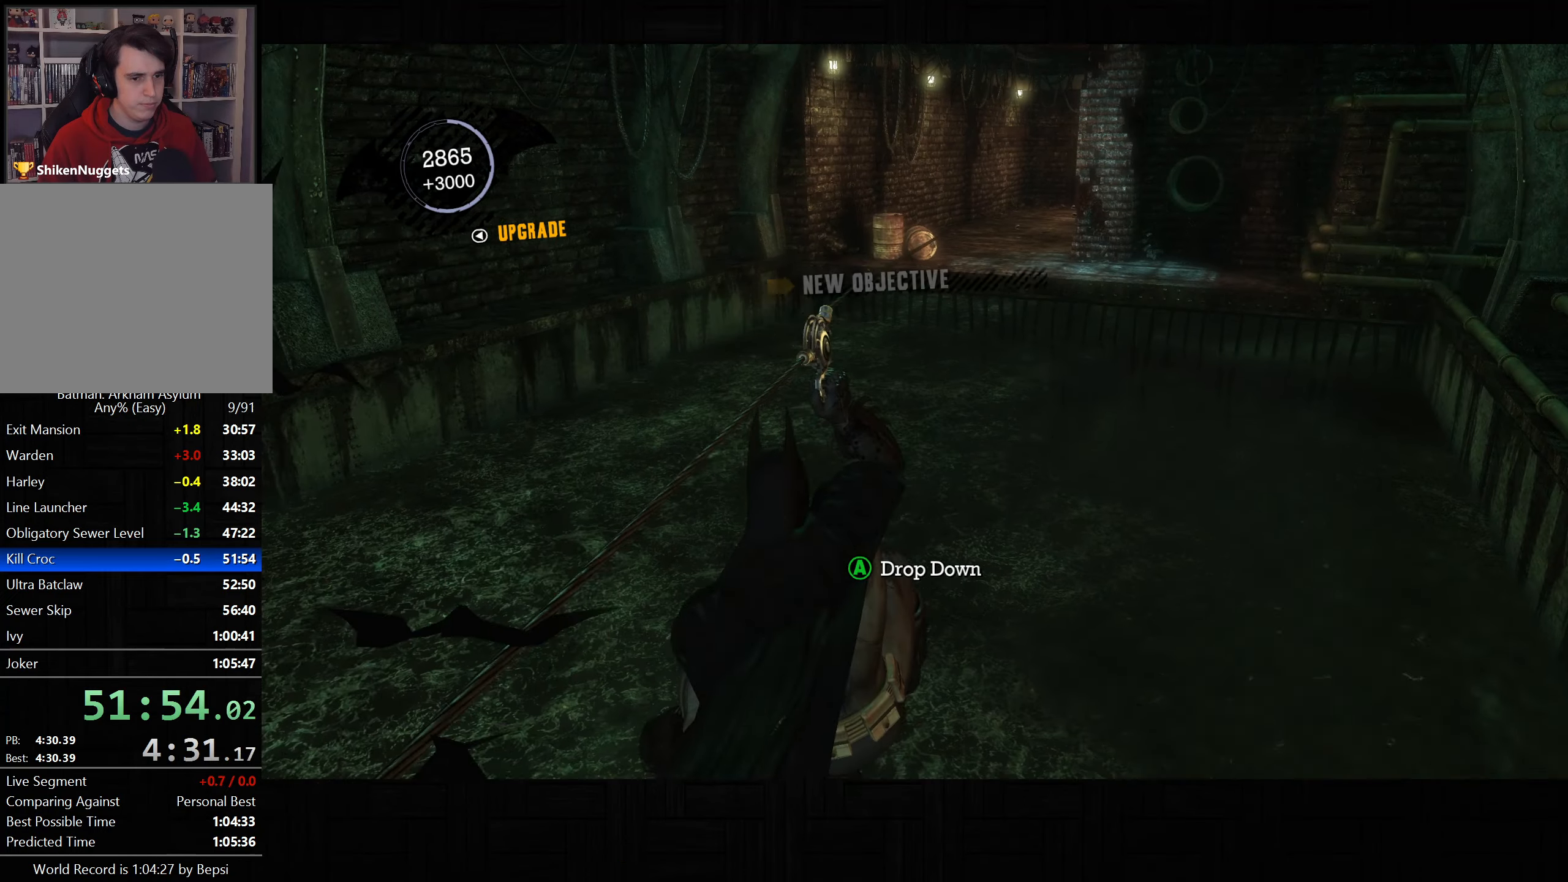
{"buttons": ["CIRCLE"], "left_stick": "up-right", "right_stick": "center", "button_events": [[450, "CIRCLE", "down"]]}
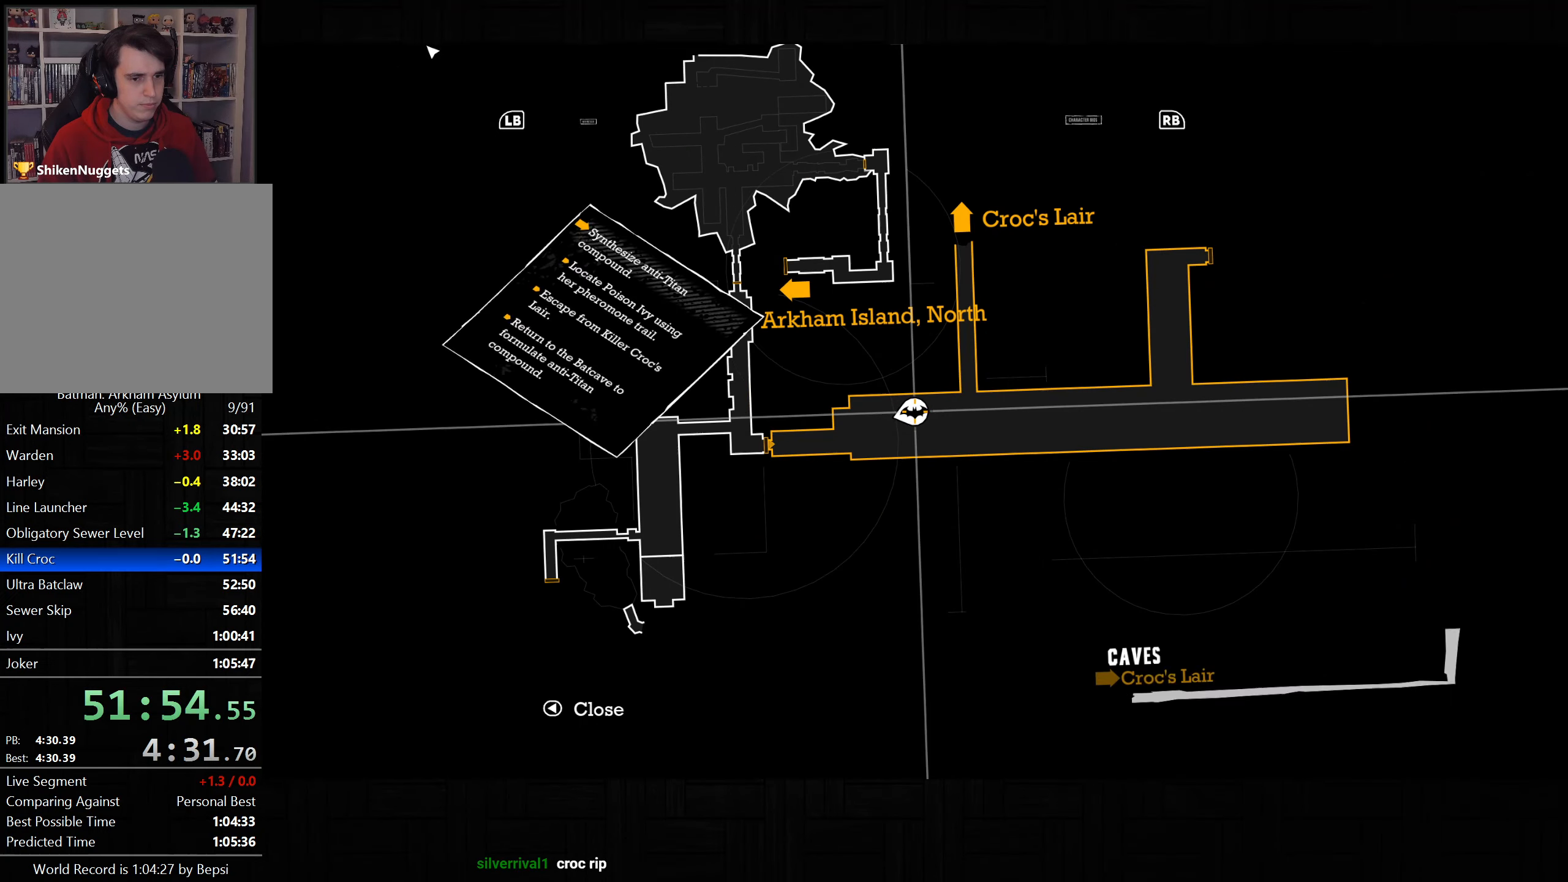
{"buttons": [], "left_stick": "up-right", "right_stick": "center", "button_events": [[33, "CIRCLE", "up"]]}
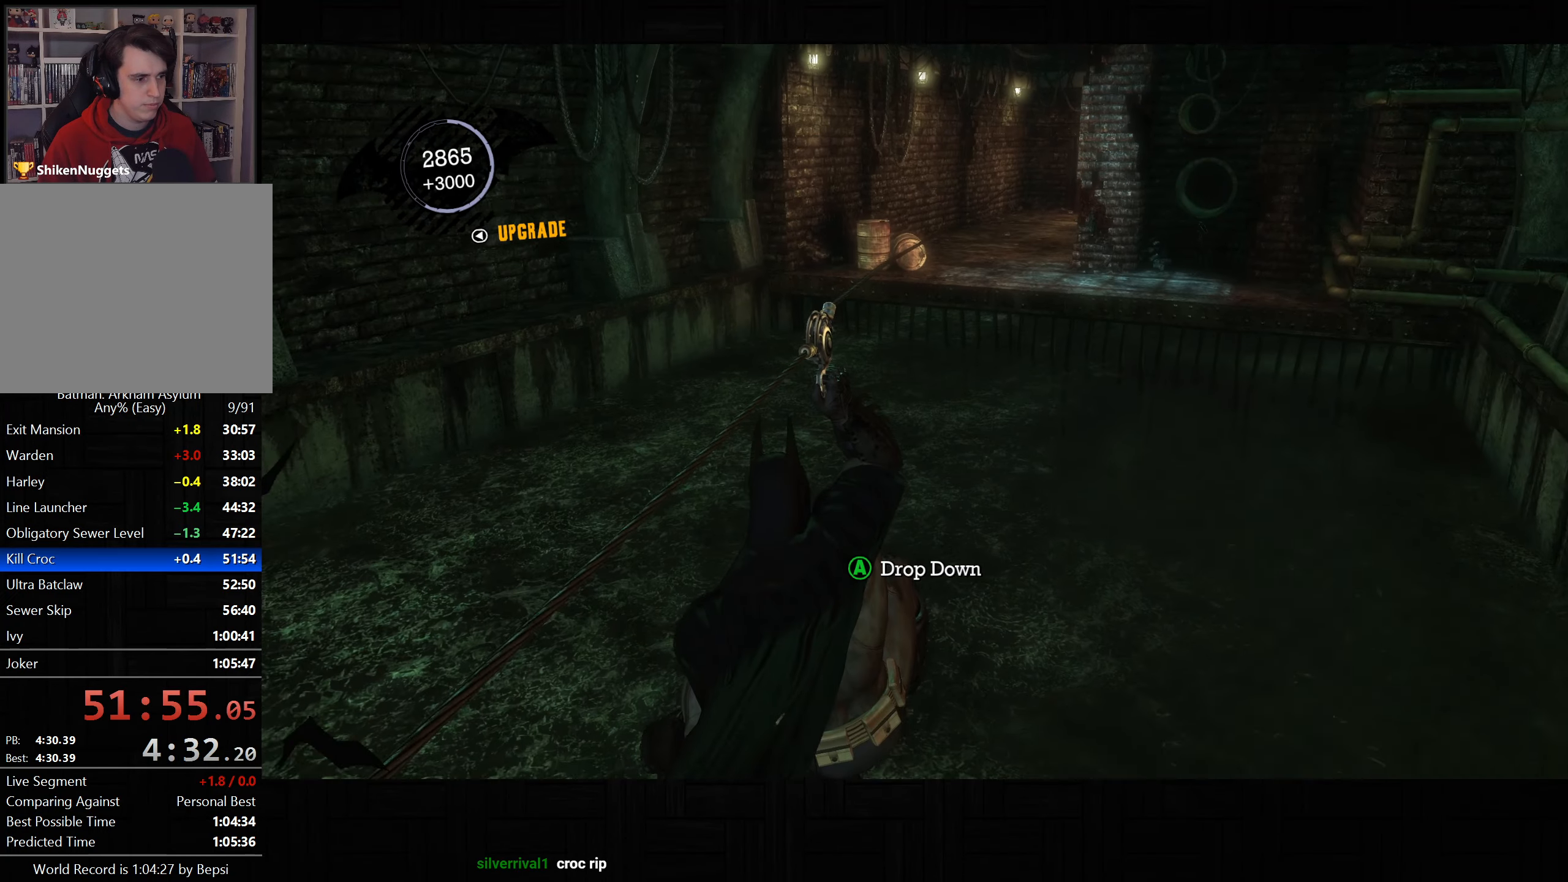
{"buttons": [], "left_stick": "up-right", "right_stick": "down-right", "button_events": []}
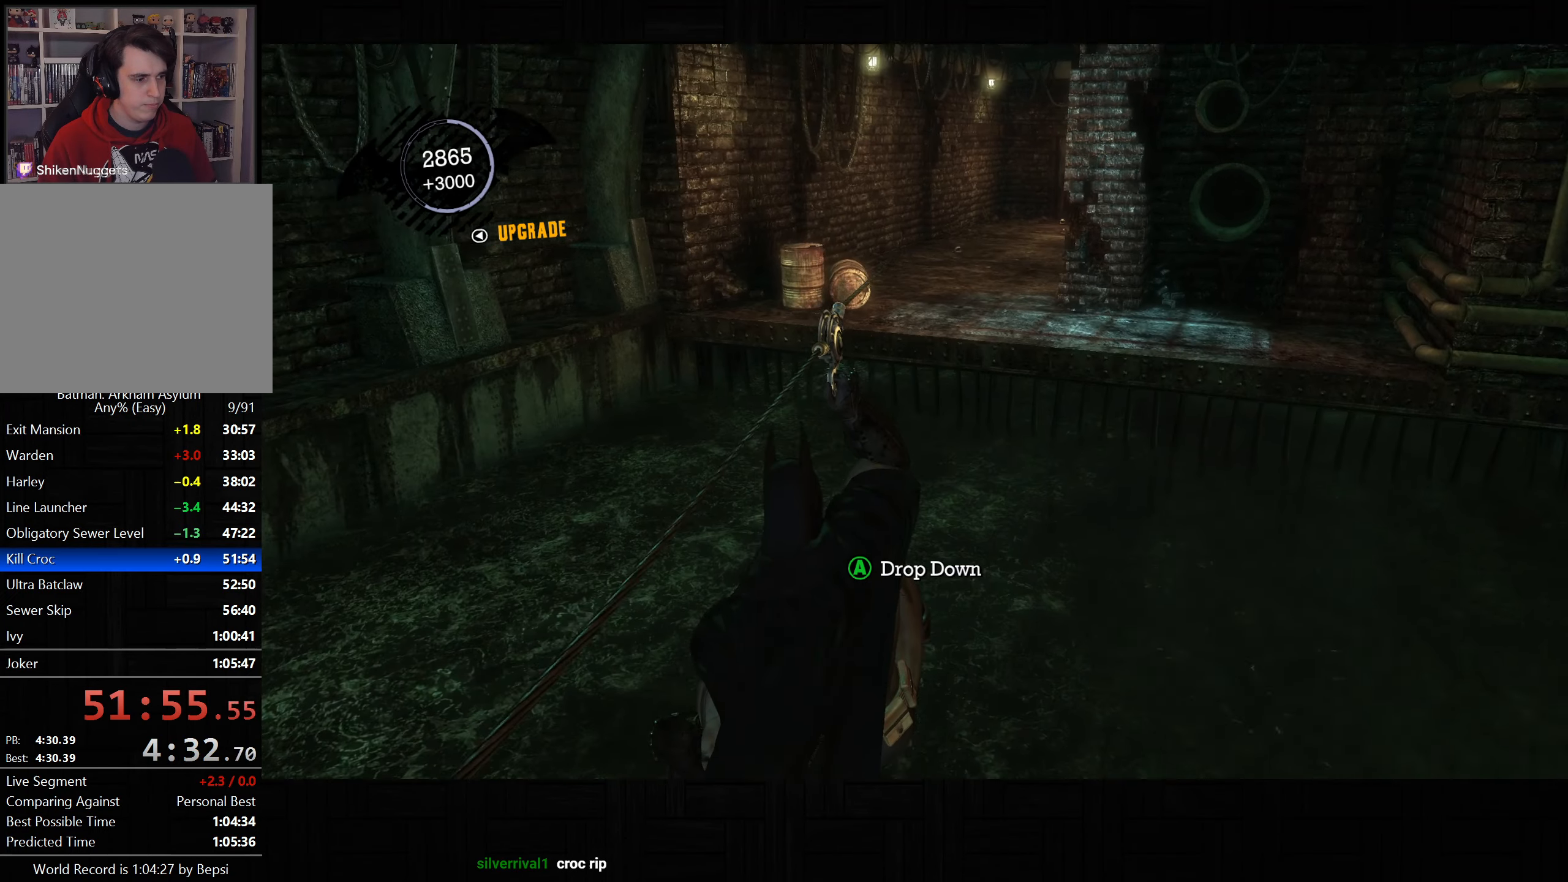
{"buttons": [], "left_stick": "up-right", "right_stick": "down-right", "button_events": []}
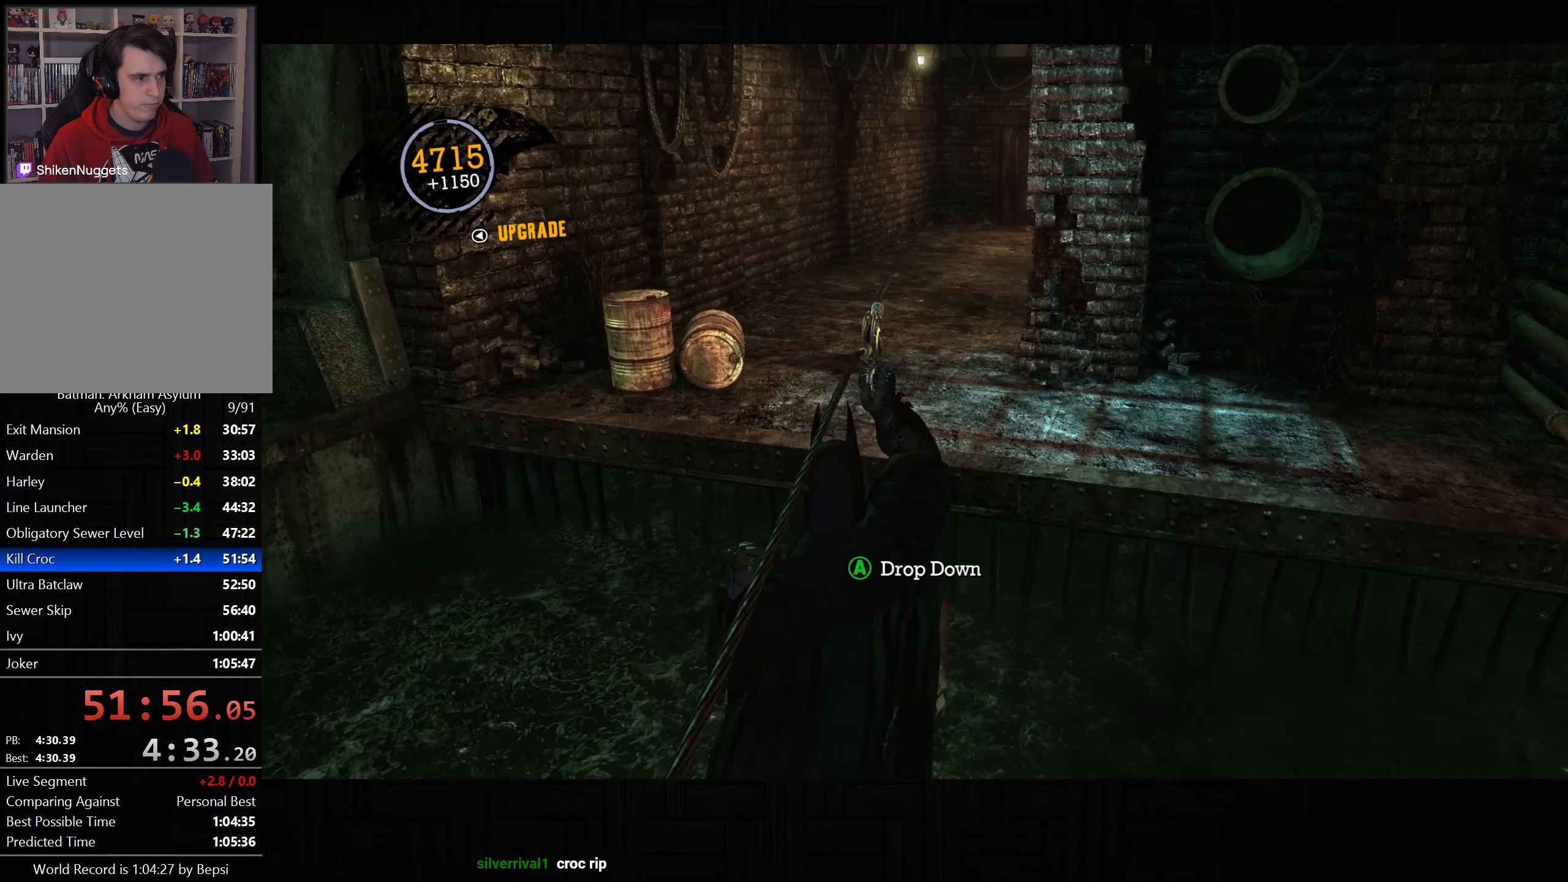
{"buttons": [], "left_stick": "up-right", "right_stick": "down-right", "button_events": []}
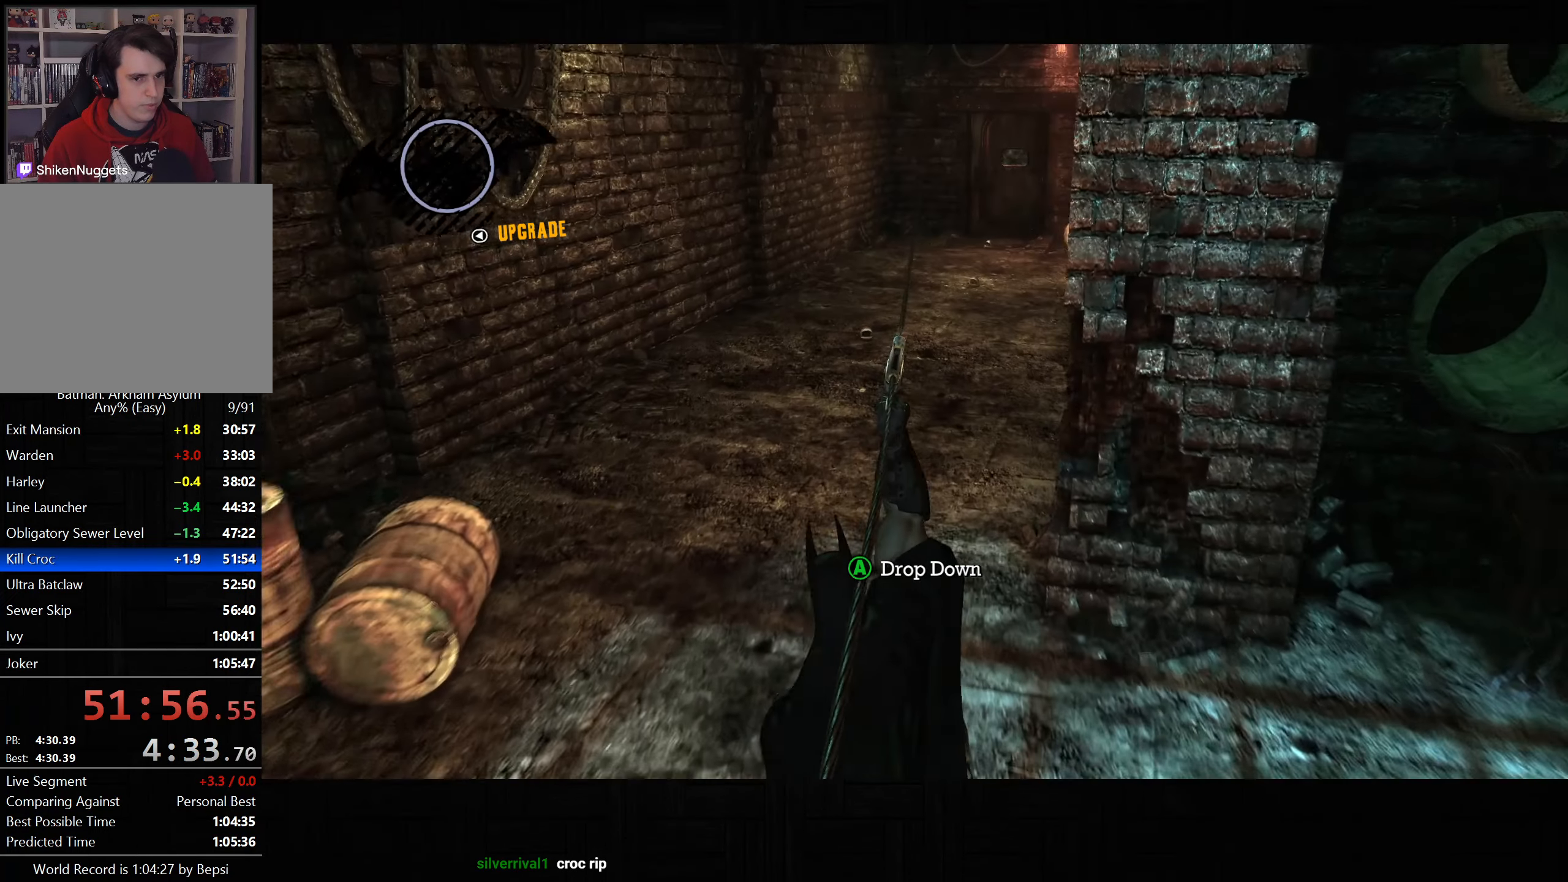
{"buttons": [], "left_stick": "up-right", "right_stick": "center", "button_events": []}
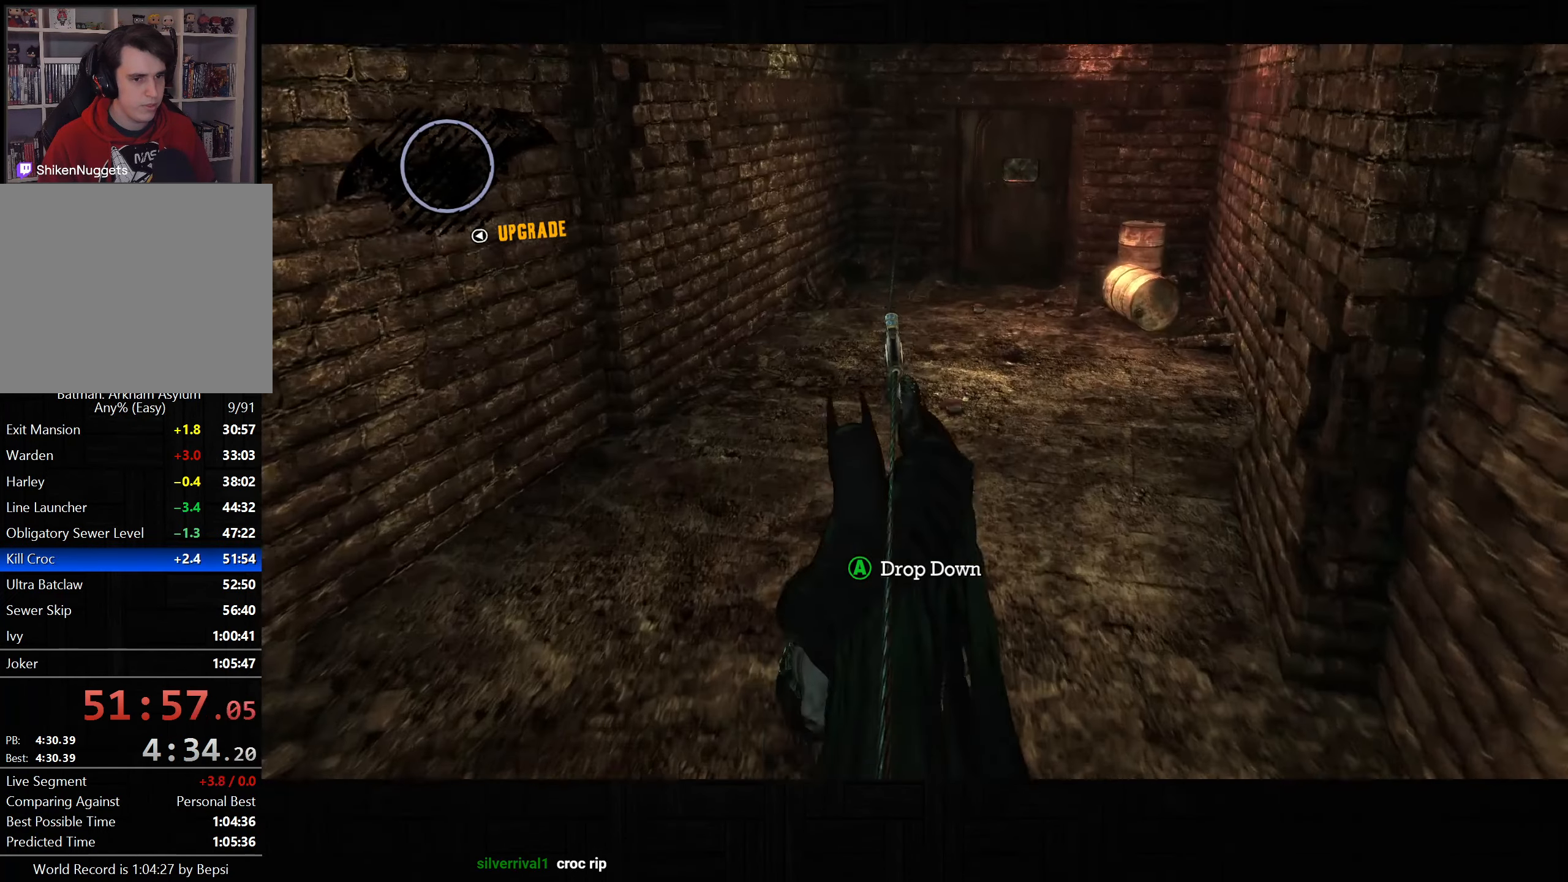
{"buttons": [], "left_stick": "up-right", "right_stick": "center", "button_events": []}
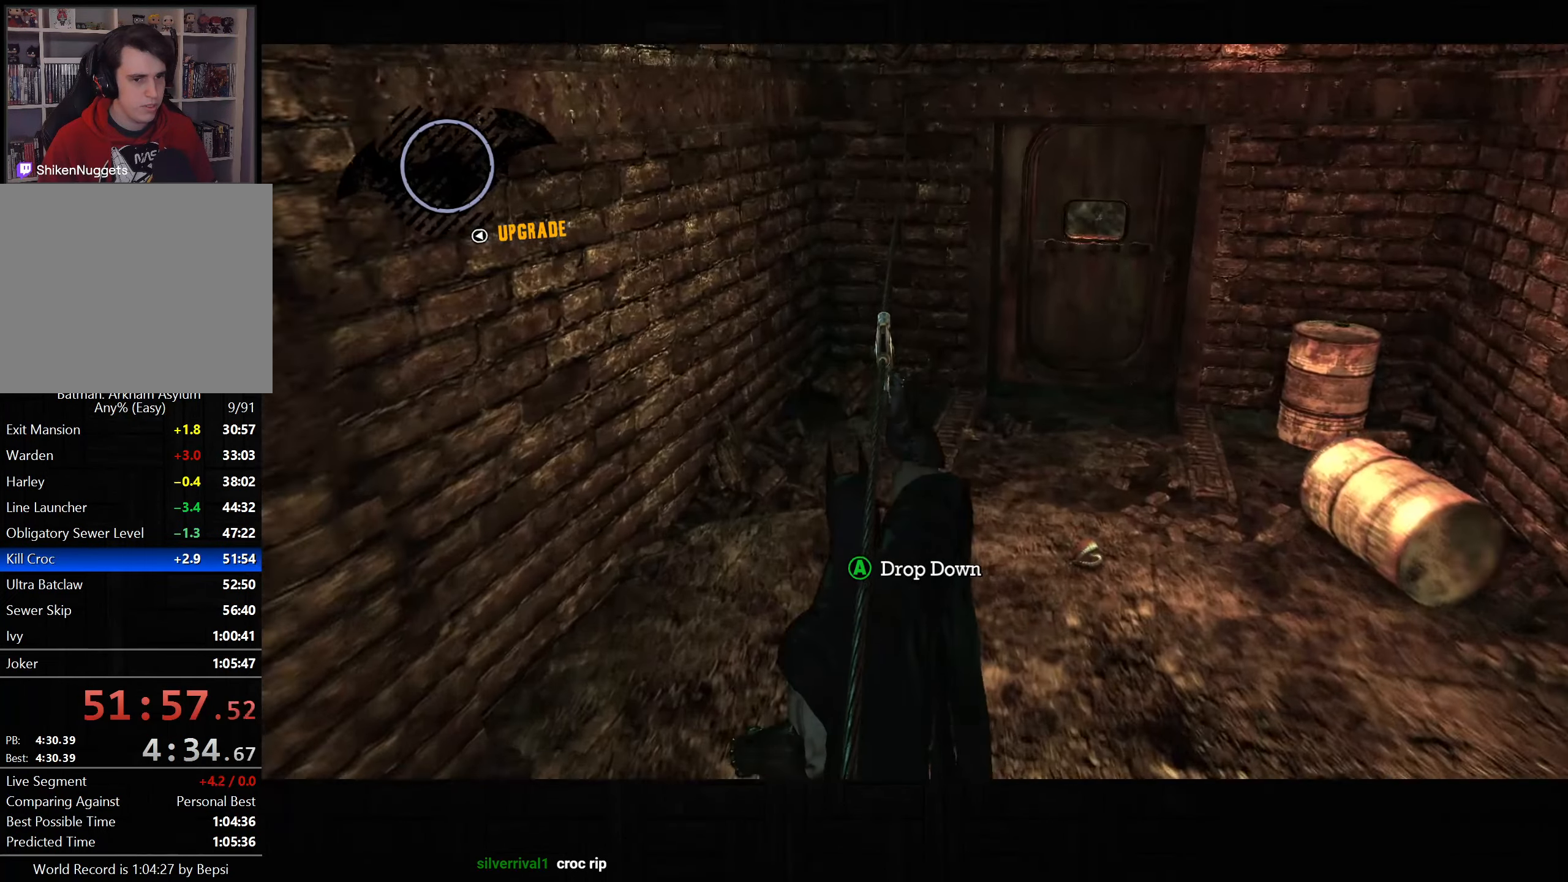
{"buttons": ["CROSS"], "left_stick": "up-right", "right_stick": "center", "button_events": [[150, "CROSS", "down"]]}
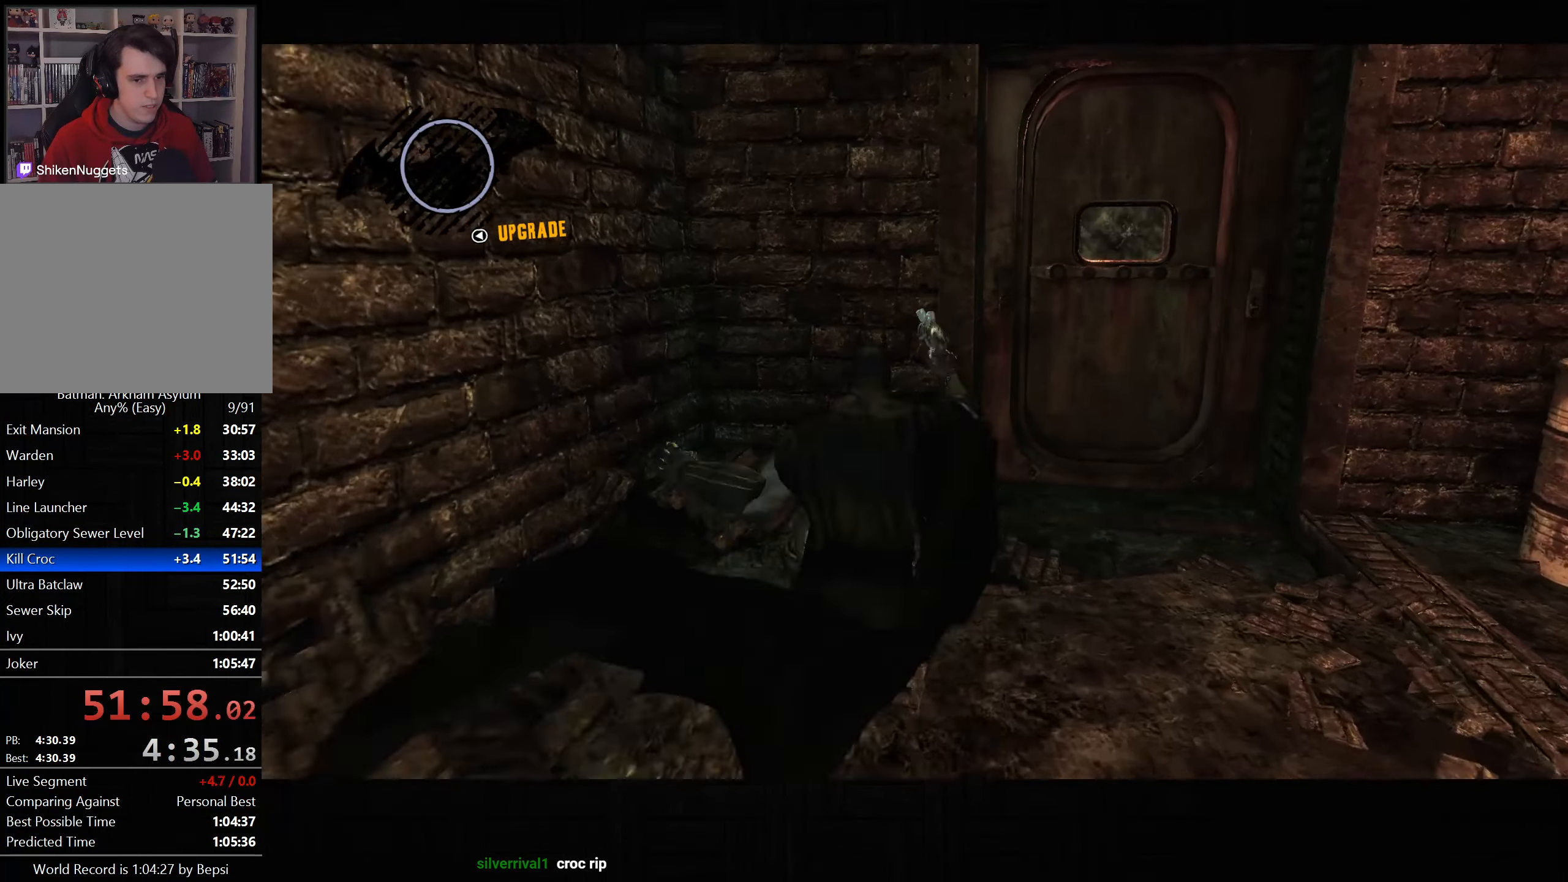
{"buttons": ["CROSS"], "left_stick": "up-right", "right_stick": "center", "button_events": [[333, "DPAD_LEFT", "down"], [467, "DPAD_LEFT", "up"]]}
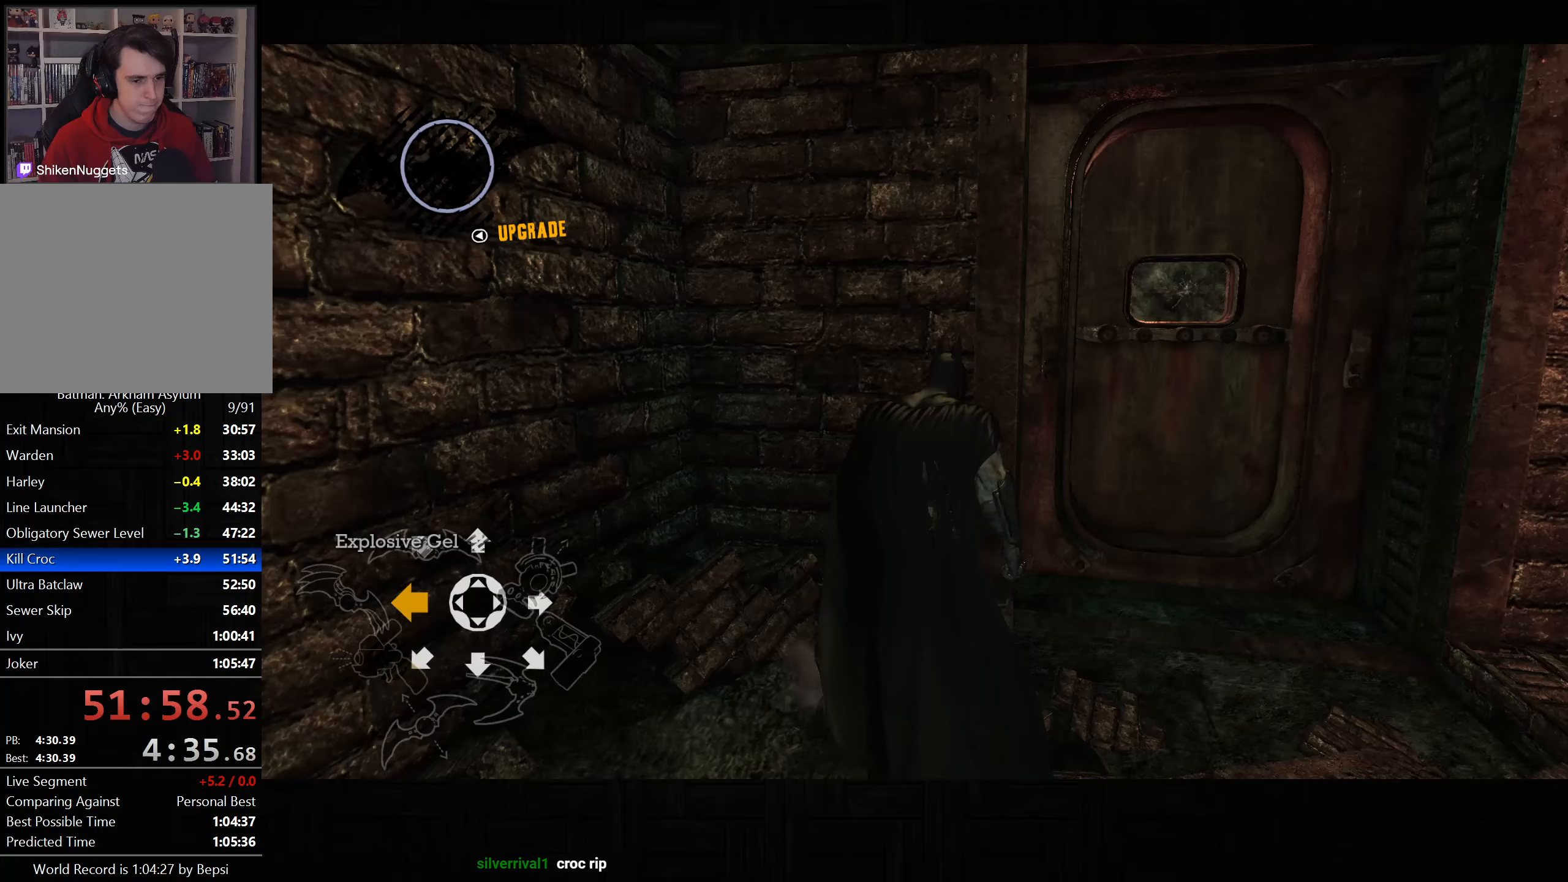
{"buttons": ["CROSS"], "left_stick": "up", "right_stick": "center", "button_events": []}
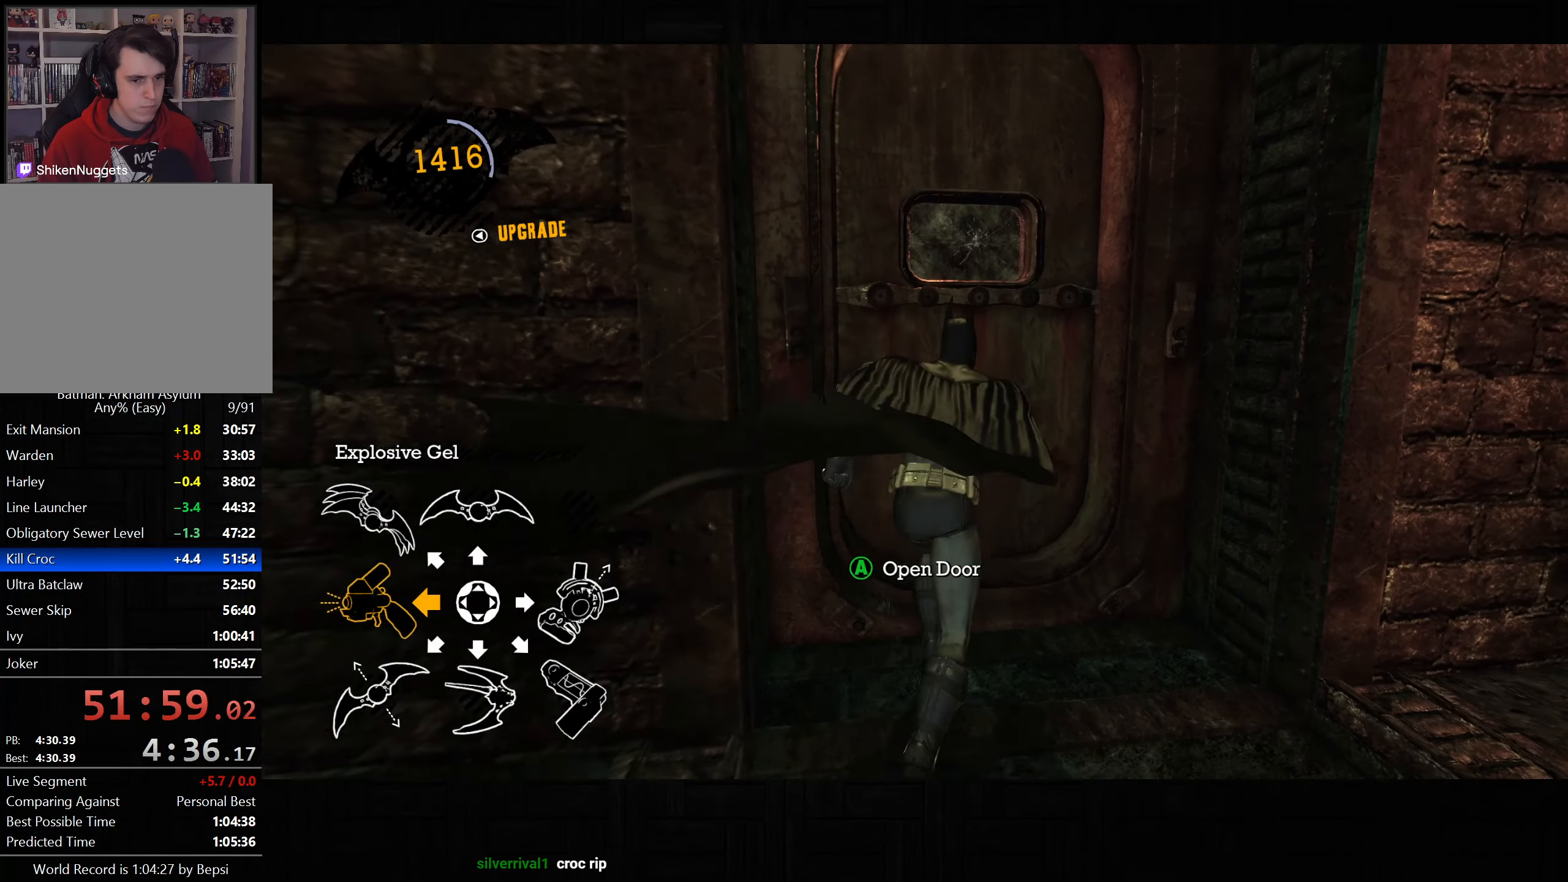
{"buttons": [], "left_stick": "up", "right_stick": "center", "button_events": [[17, "CROSS", "up"], [133, "L2", "down"], [167, "CROSS", "down"], [383, "L2", "up"], [400, "CROSS", "up"]]}
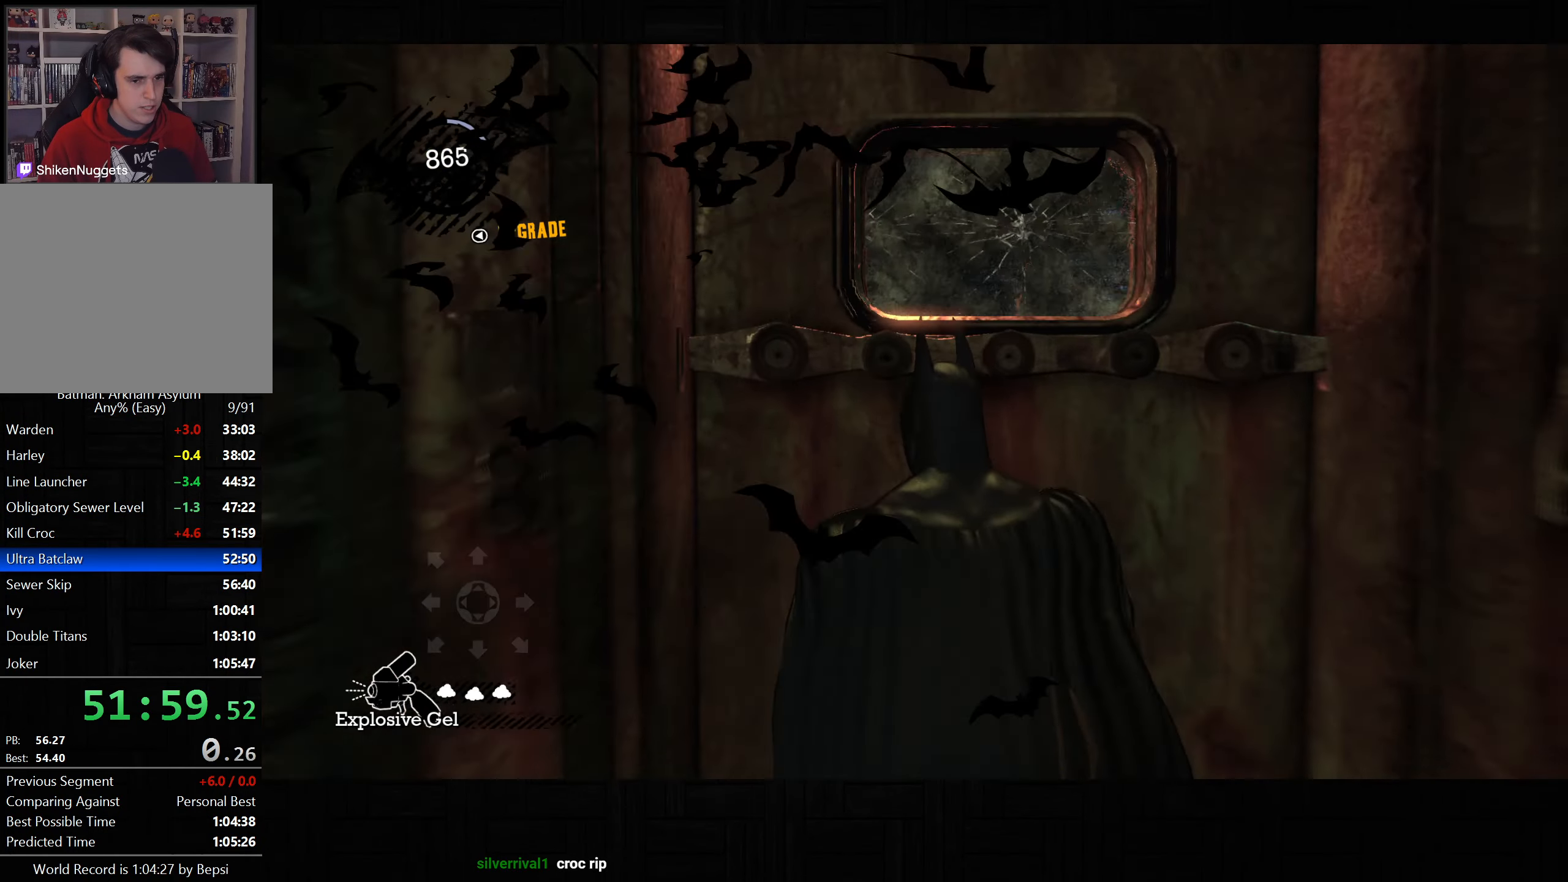
{"buttons": ["R2"], "left_stick": "up", "right_stick": "down-right", "button_events": [[133, "R2", "down"]]}
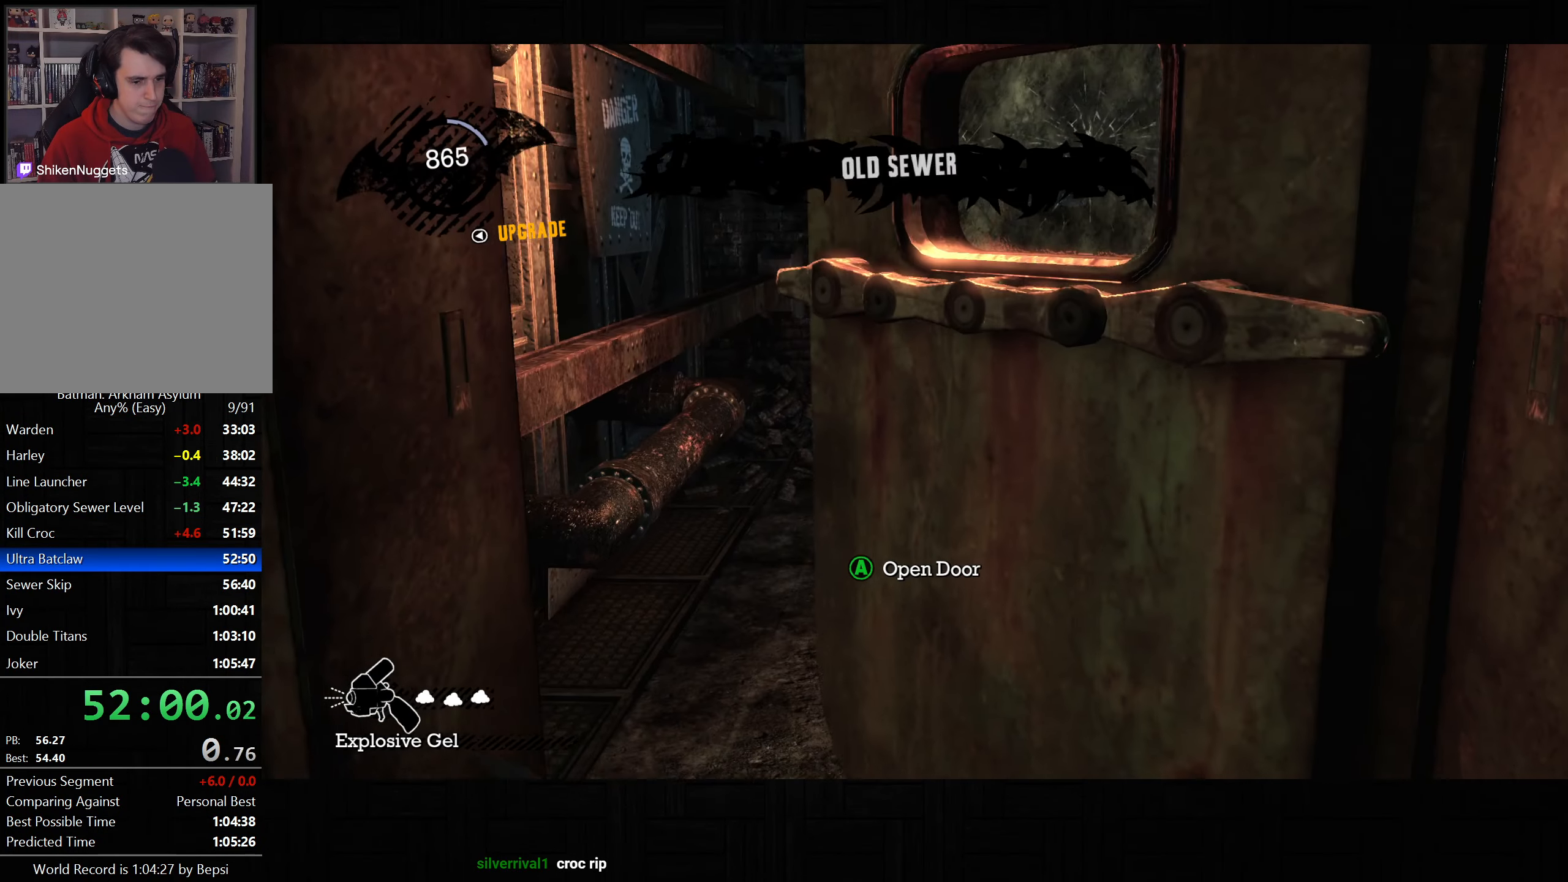
{"buttons": [], "left_stick": "up-right", "right_stick": "center", "button_events": [[433, "R2", "up"]]}
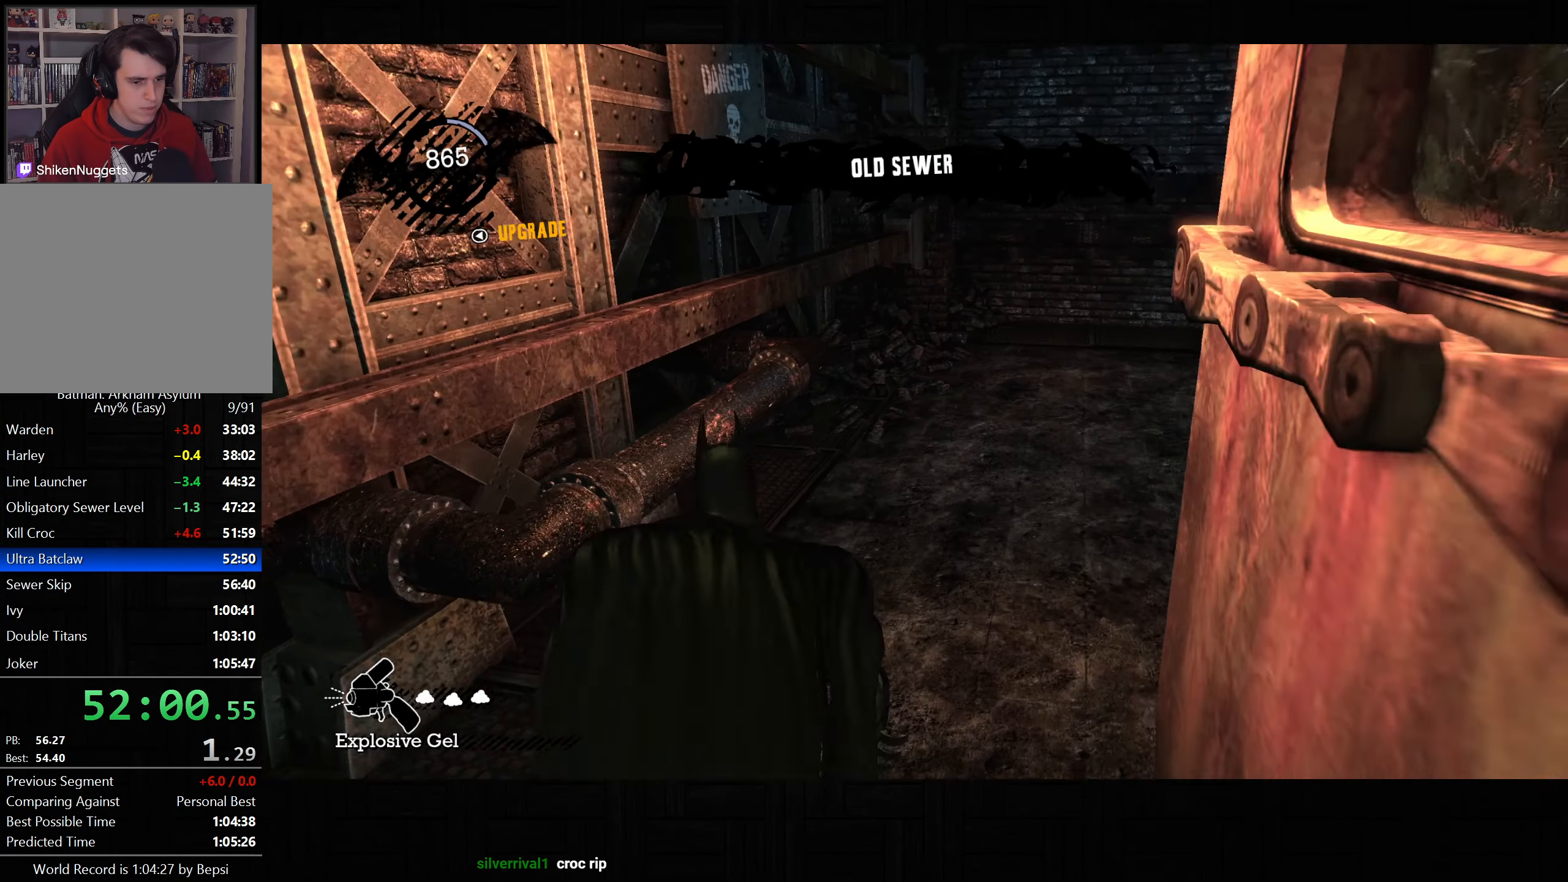
{"buttons": ["CROSS"], "left_stick": "up-right", "right_stick": "down-left", "button_events": [[33, "CROSS", "down"]]}